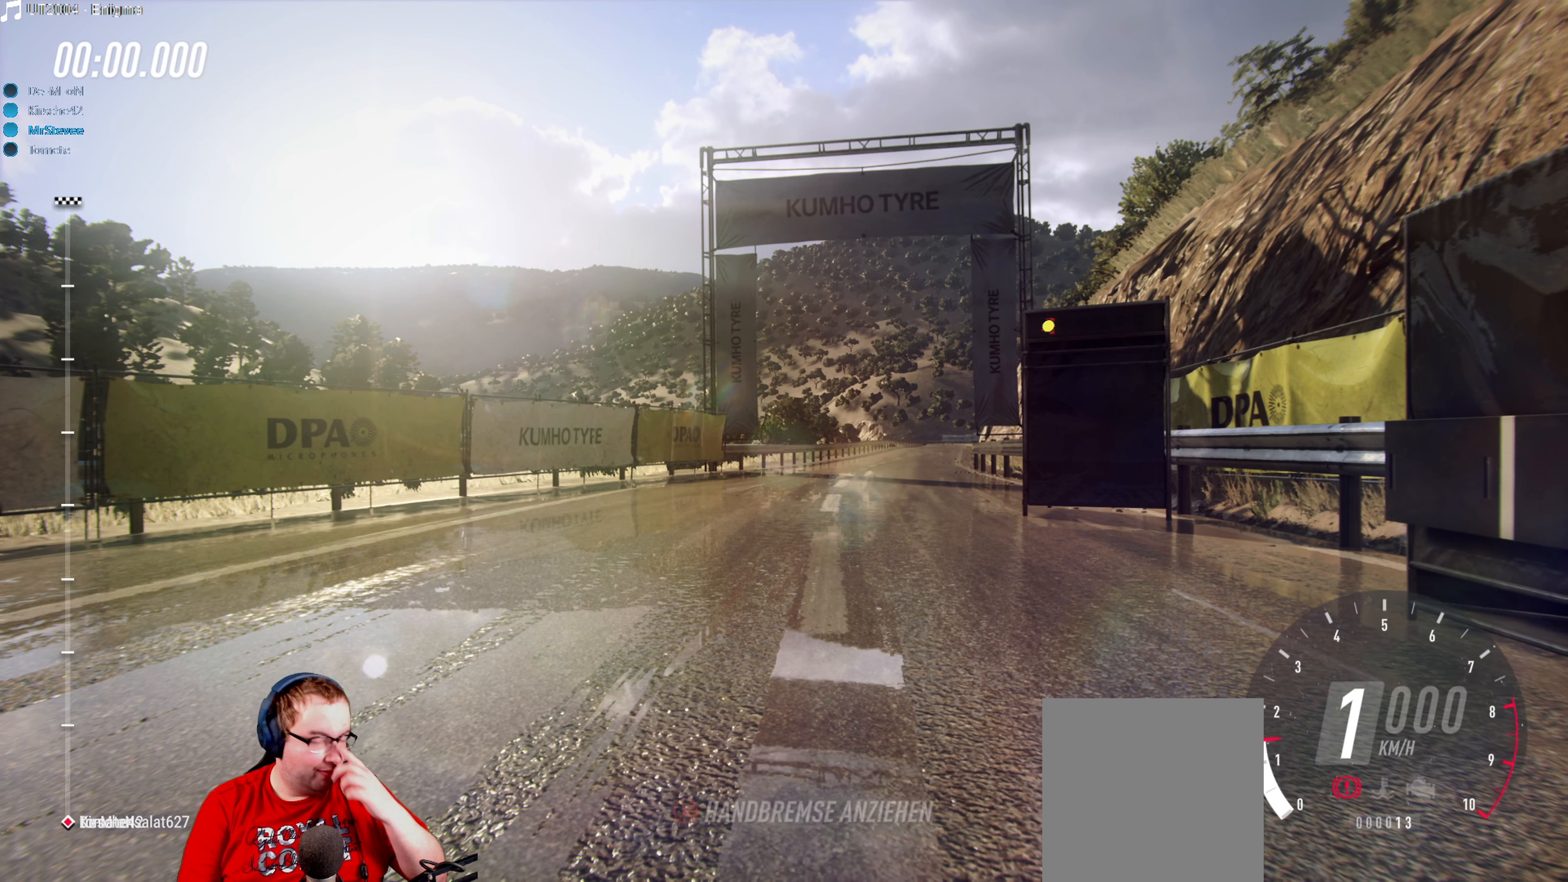
Gameplay with a controller (Xbox layout); each line is a JSON object with the inputs held at the frame after it (dt_ms = milliseconds from this image to that frame). "events" lists button and stick changes between this image and that frame as [ms after this image, input, new state], when the widget could be followed in between. Not read: L3 R2 R3.
{"dt_ms": 500, "buttons": ["B"], "left_stick": "center", "right_stick": "center", "events": [[317, "B", "down"]]}
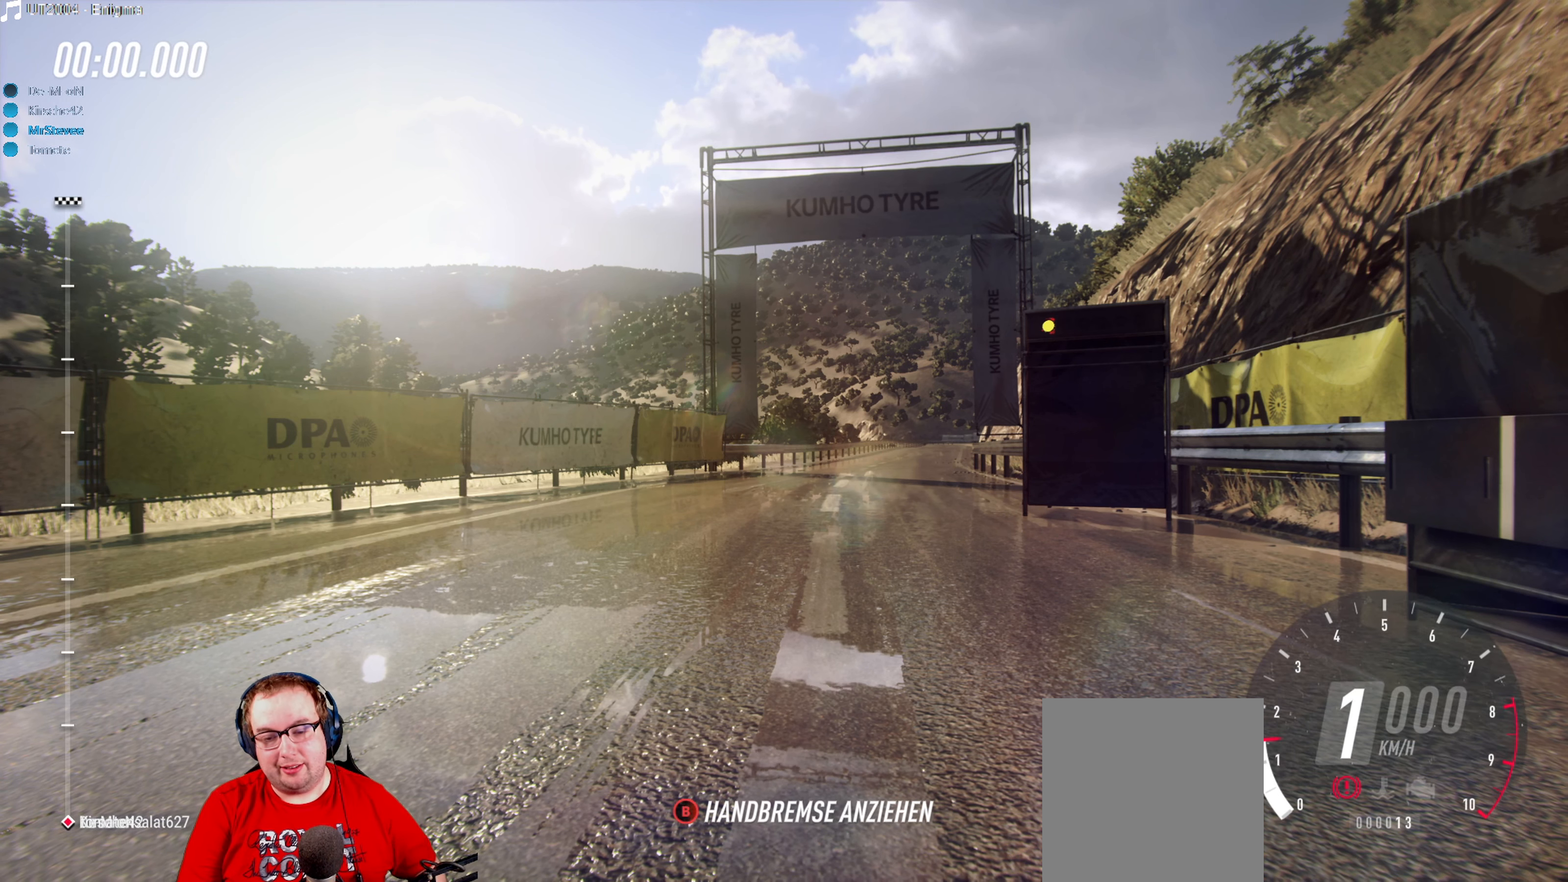
{"dt_ms": 500, "buttons": ["B"], "left_stick": "center", "right_stick": "center", "events": []}
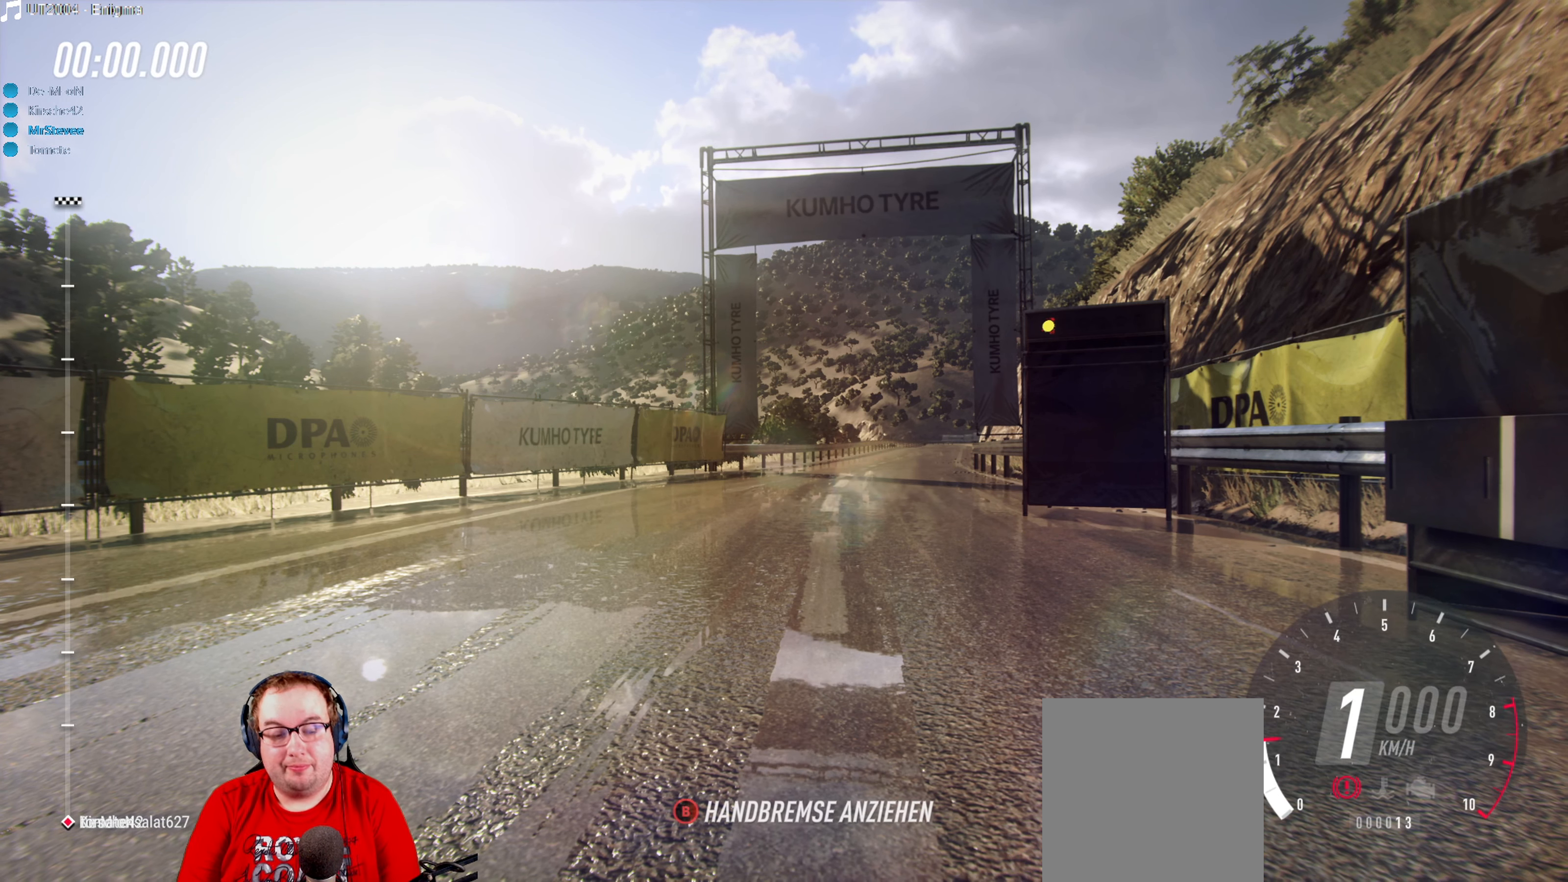
{"dt_ms": 500, "buttons": ["B"], "left_stick": "center", "right_stick": "center", "events": []}
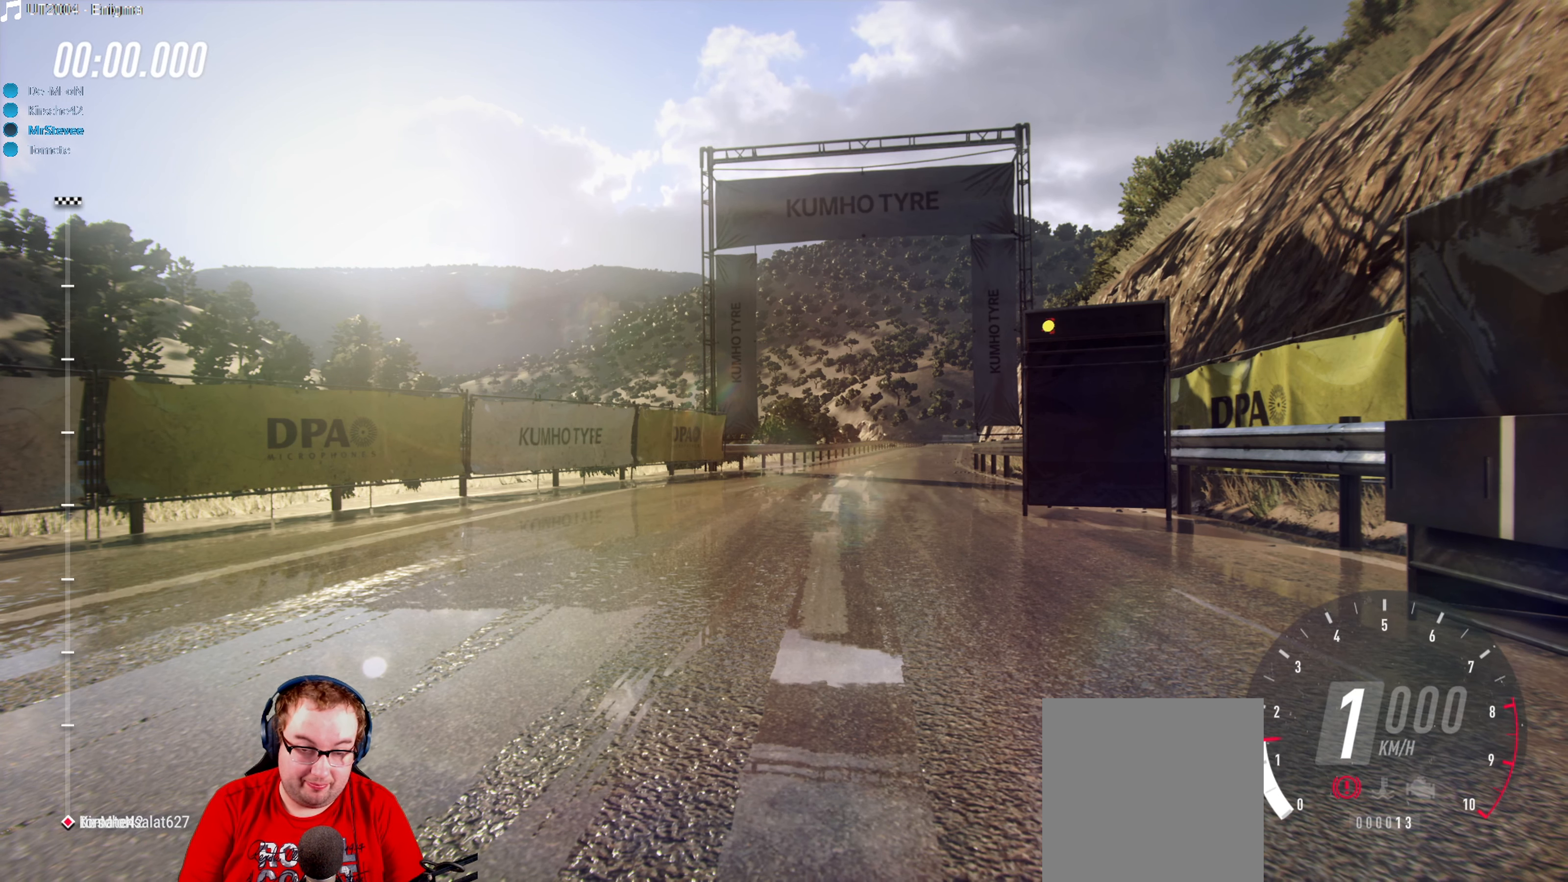
{"dt_ms": 500, "buttons": ["B"], "left_stick": "center", "right_stick": "center", "events": []}
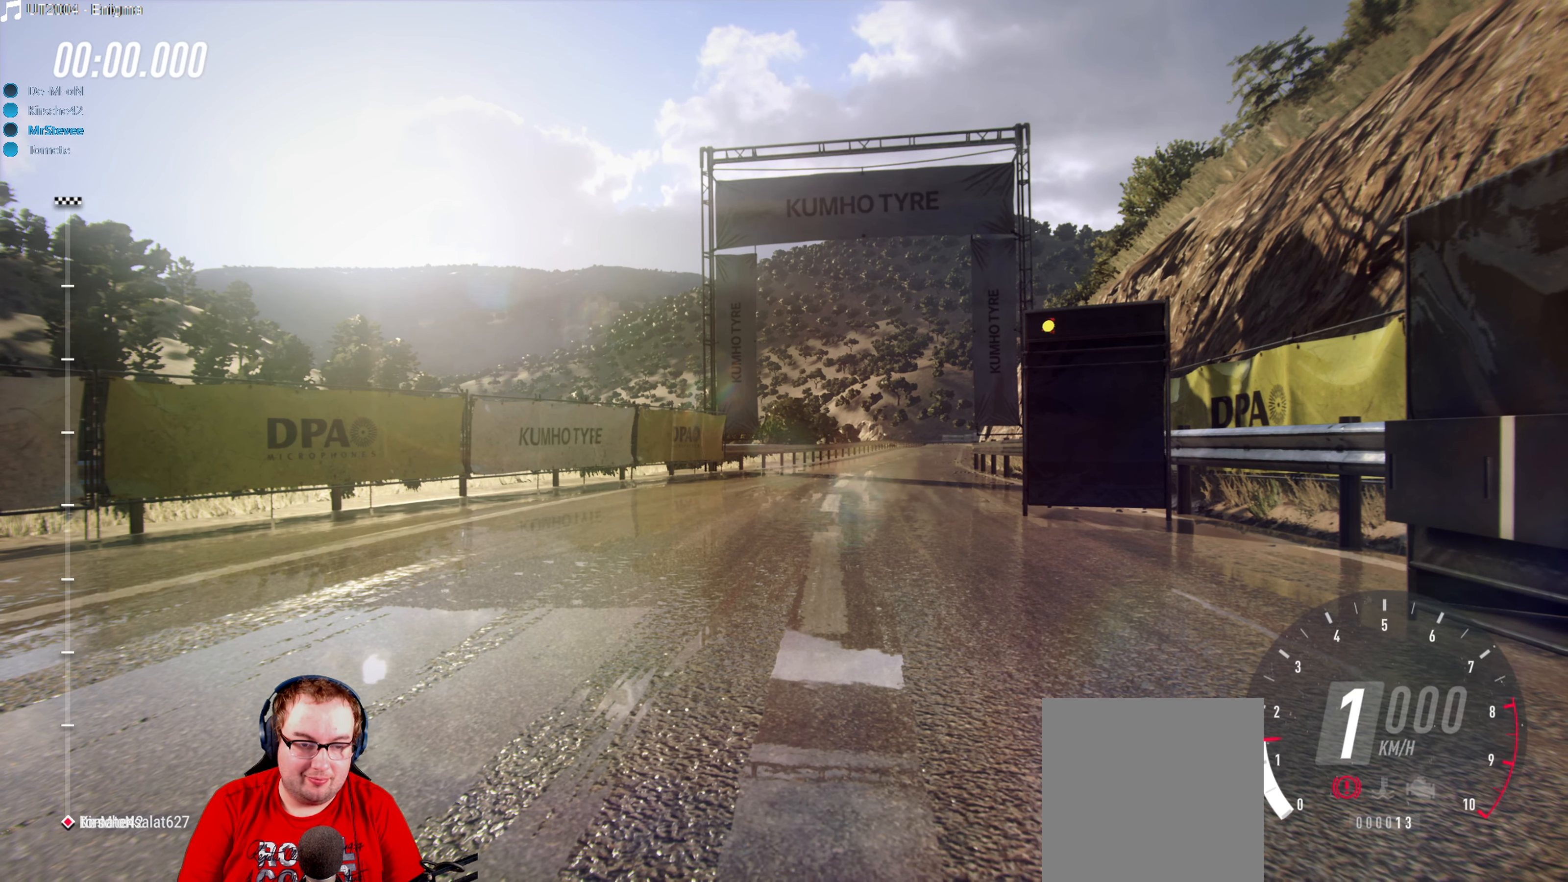
{"dt_ms": 500, "buttons": ["B"], "left_stick": "center", "right_stick": "center", "events": []}
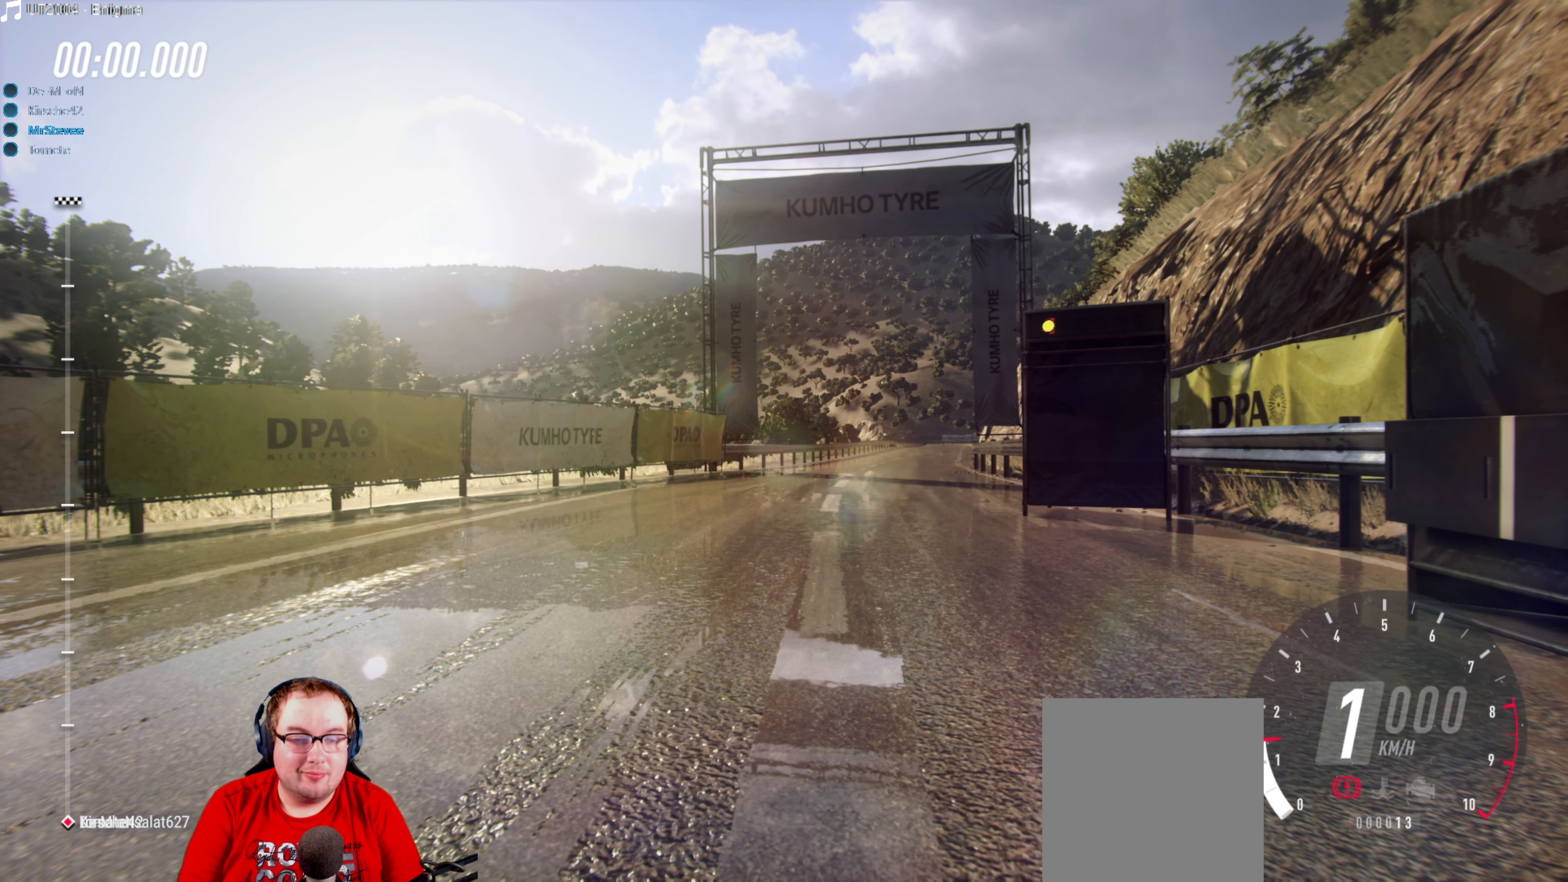
{"dt_ms": 500, "buttons": ["B"], "left_stick": "center", "right_stick": "center", "events": []}
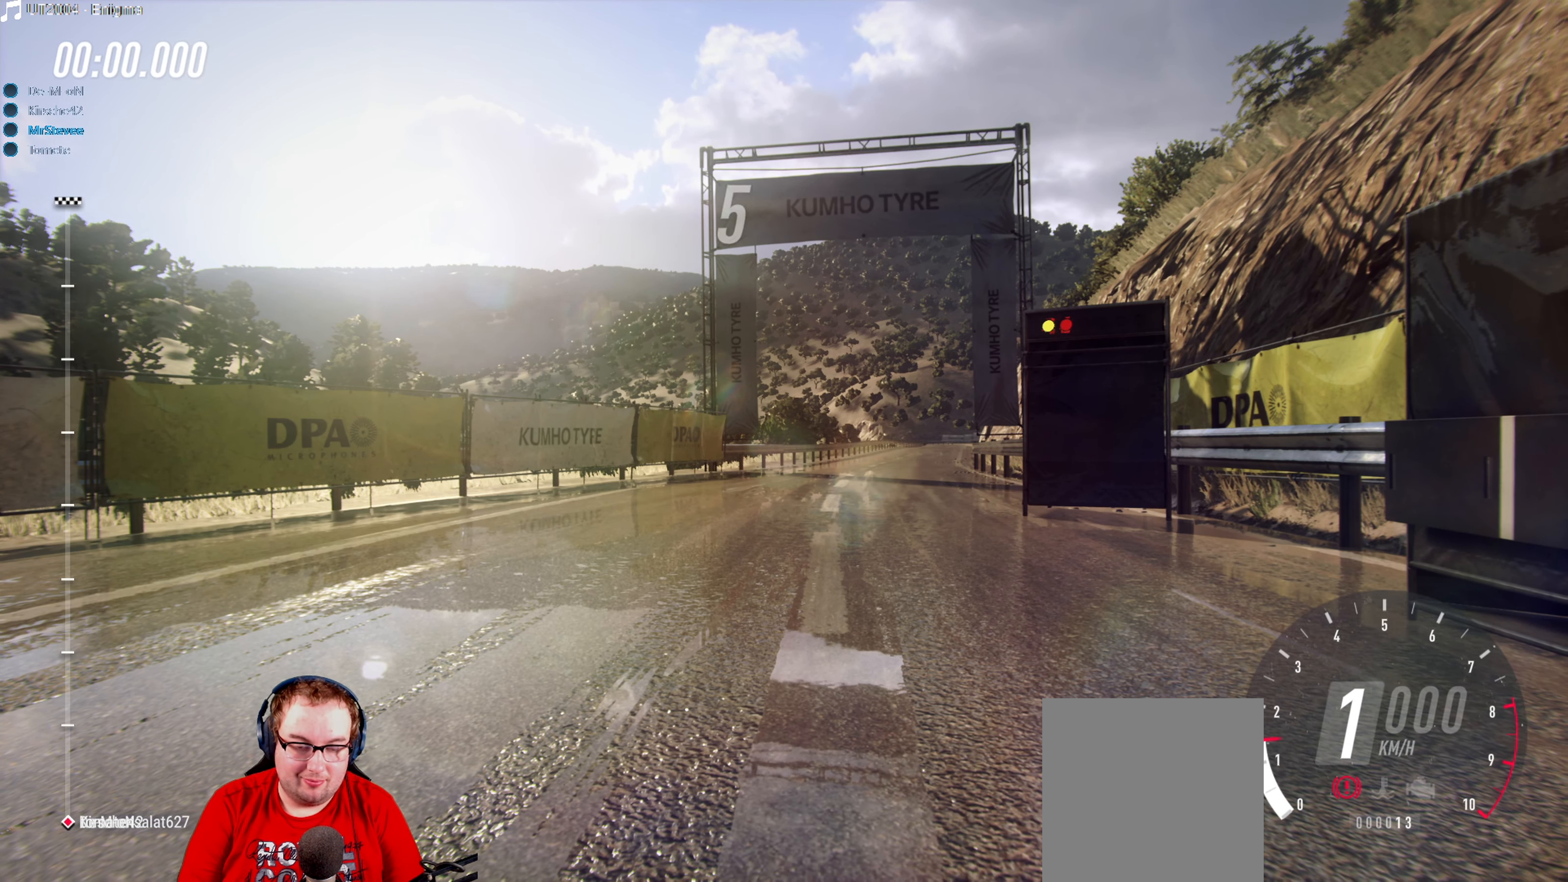
{"dt_ms": 500, "buttons": ["B"], "left_stick": "center", "right_stick": "center", "events": []}
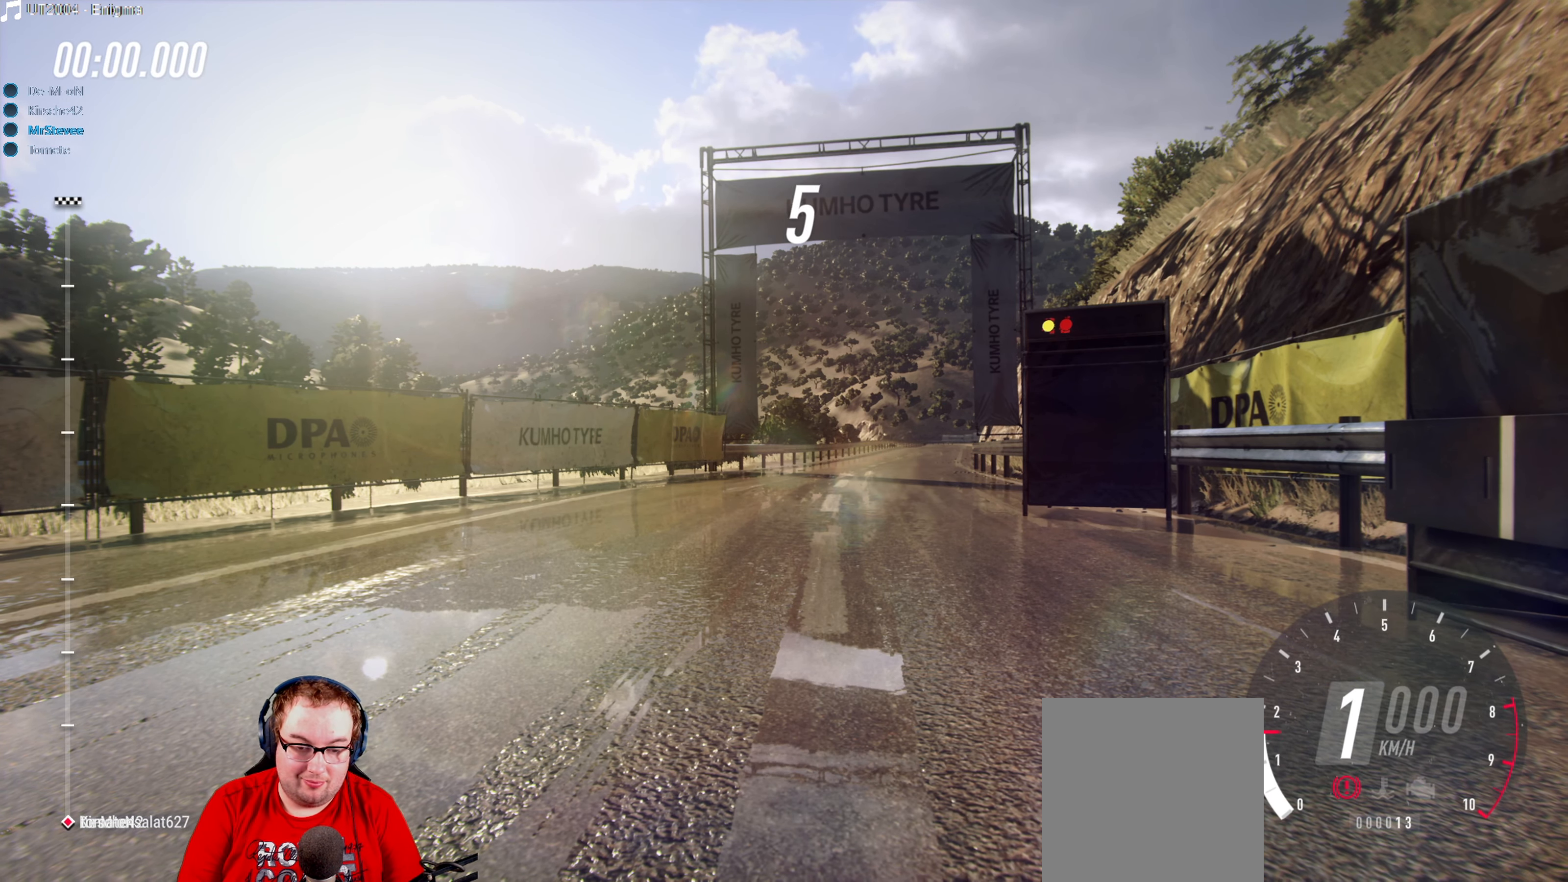
{"dt_ms": 500, "buttons": ["B"], "left_stick": "center", "right_stick": "center", "events": []}
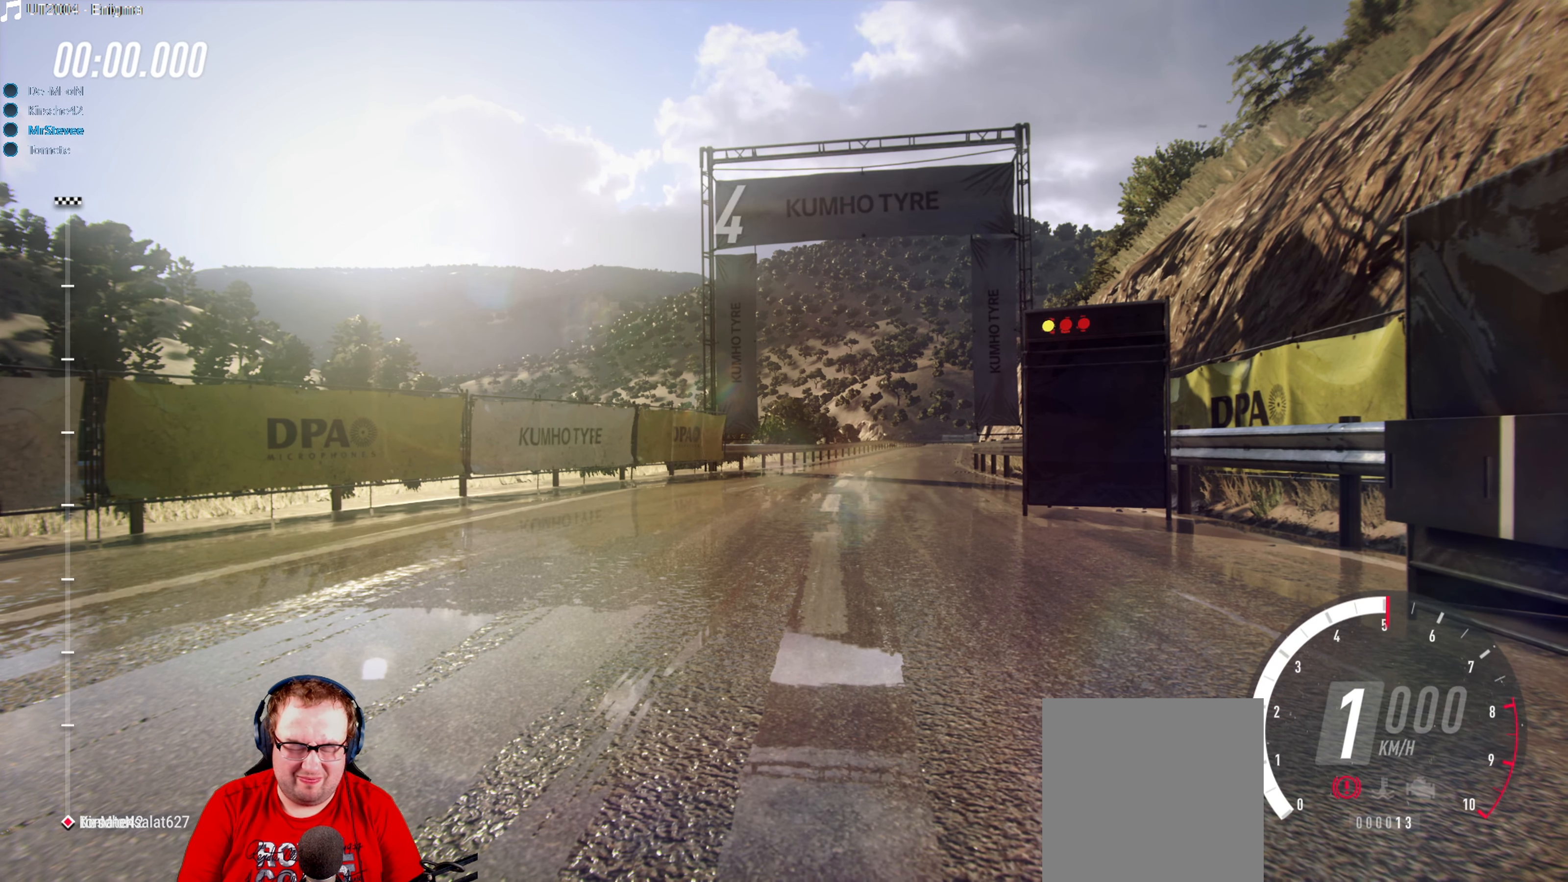
{"dt_ms": 500, "buttons": ["B"], "left_stick": "center", "right_stick": "center", "events": []}
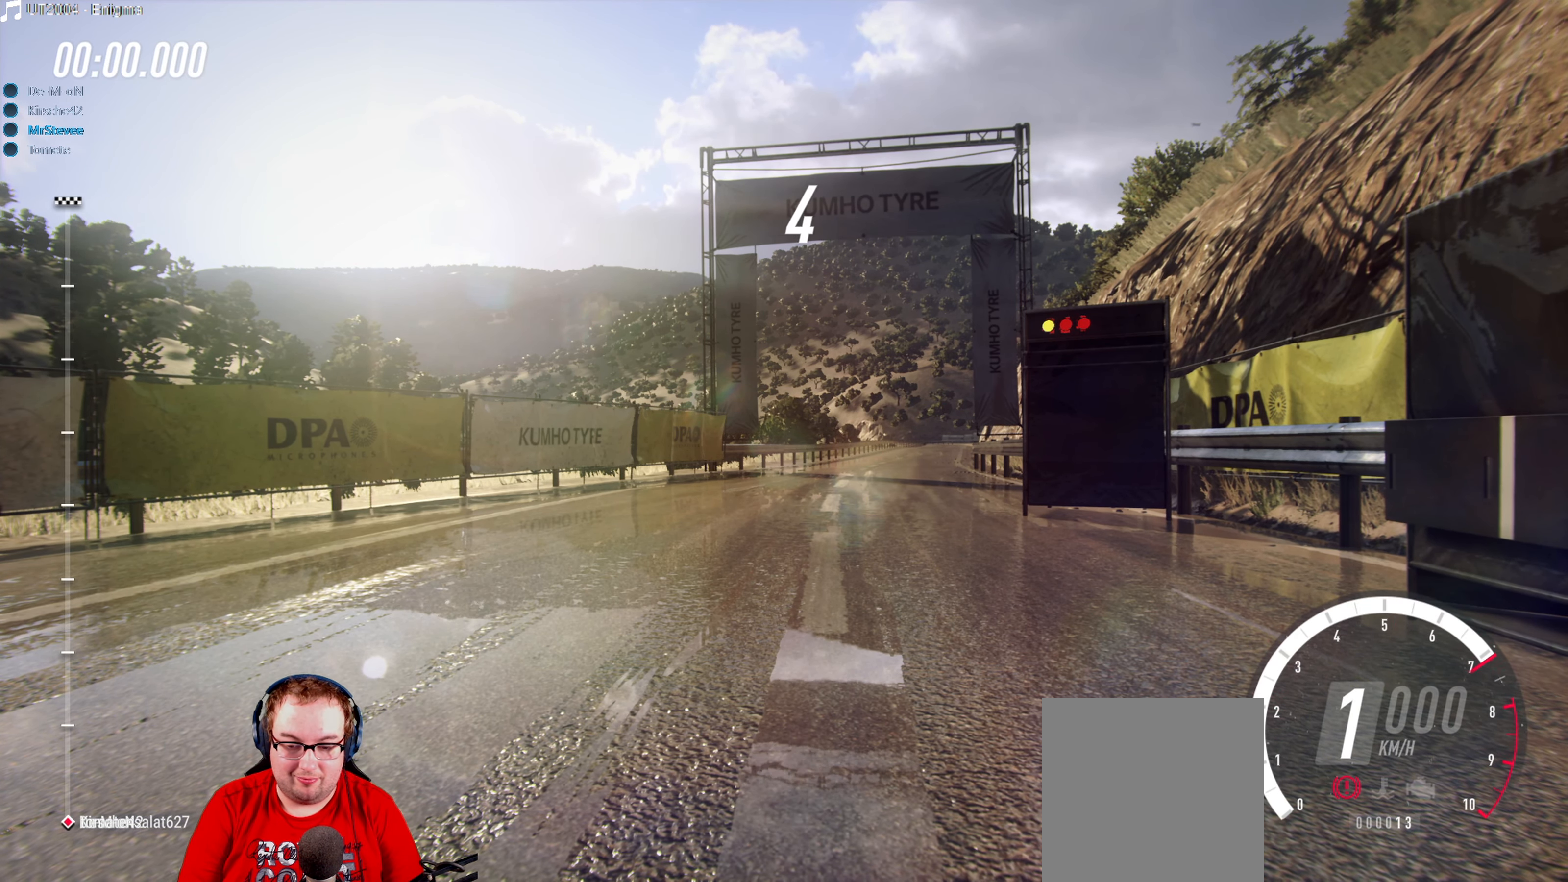
{"dt_ms": 500, "buttons": ["B"], "left_stick": "center", "right_stick": "center", "events": []}
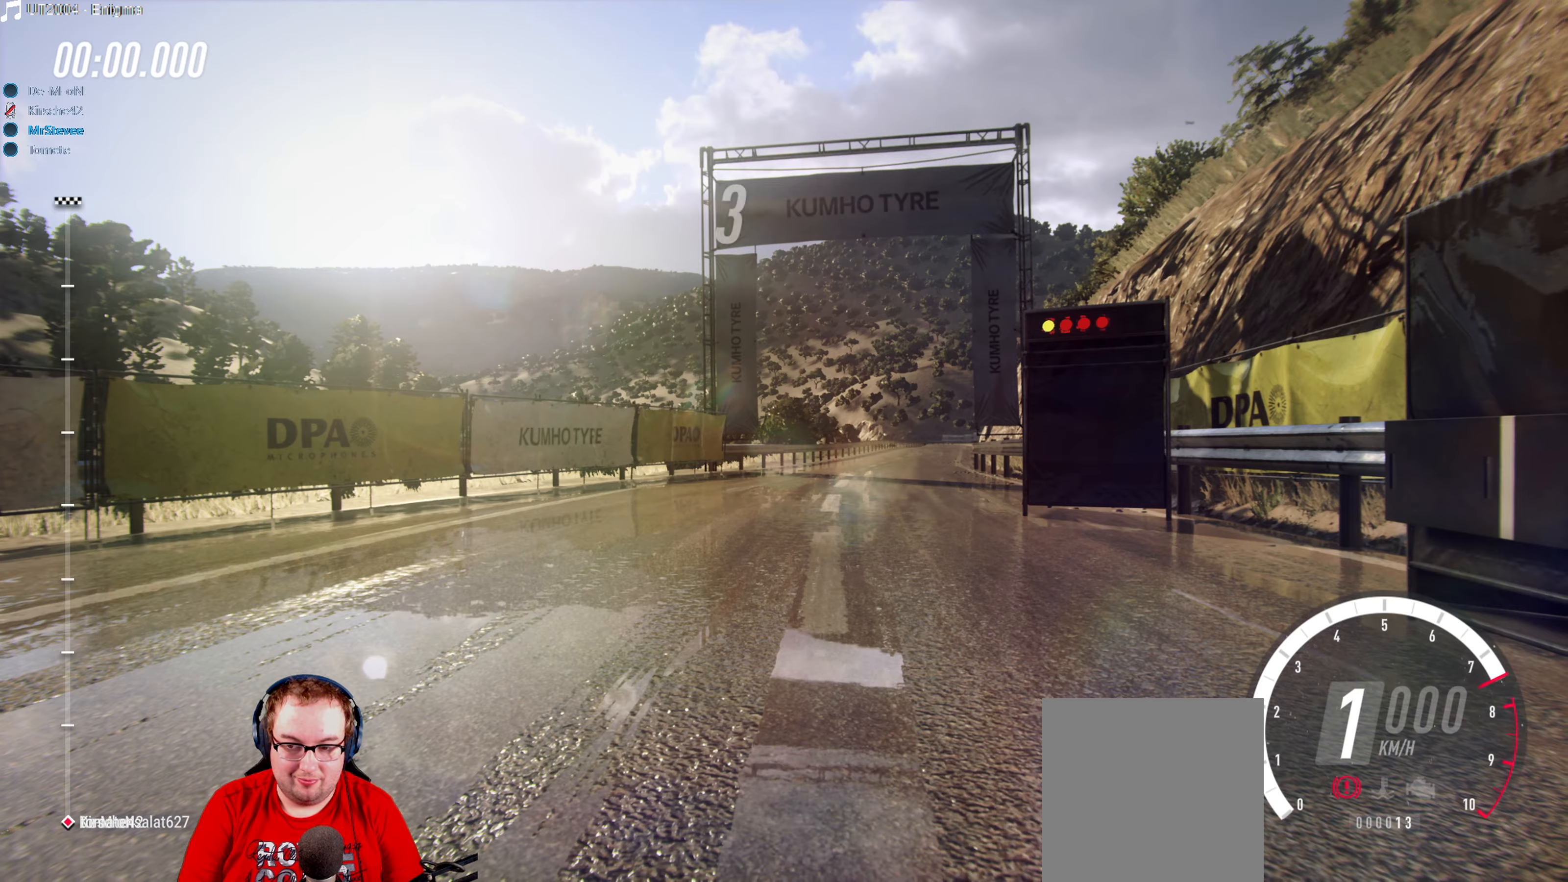
{"dt_ms": 500, "buttons": ["B"], "left_stick": "center", "right_stick": "center", "events": []}
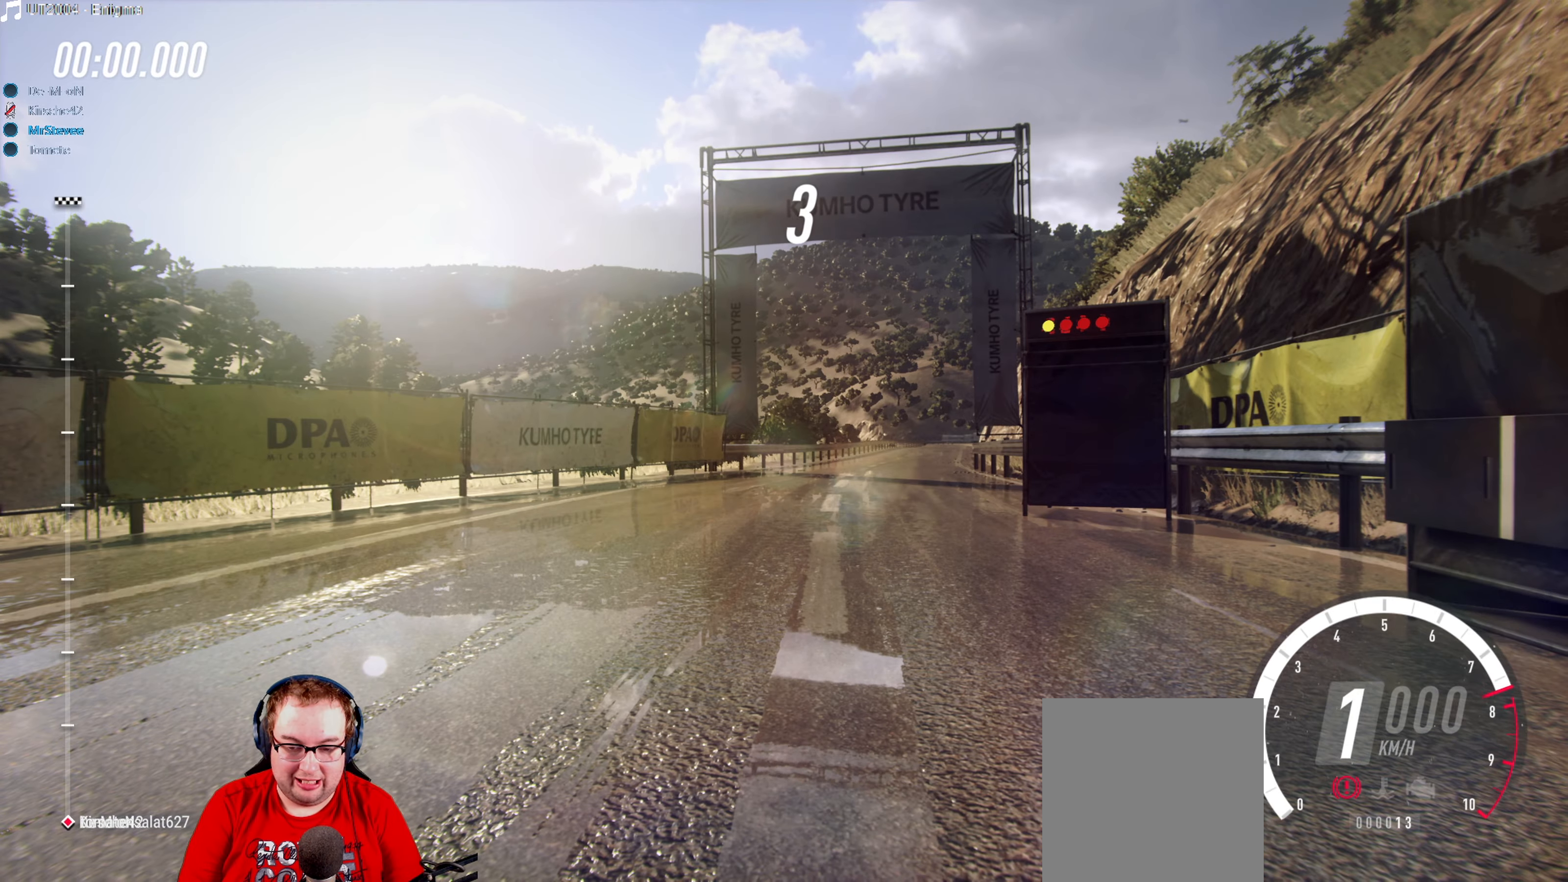
{"dt_ms": 1000, "buttons": ["B"], "left_stick": "center", "right_stick": "center"}
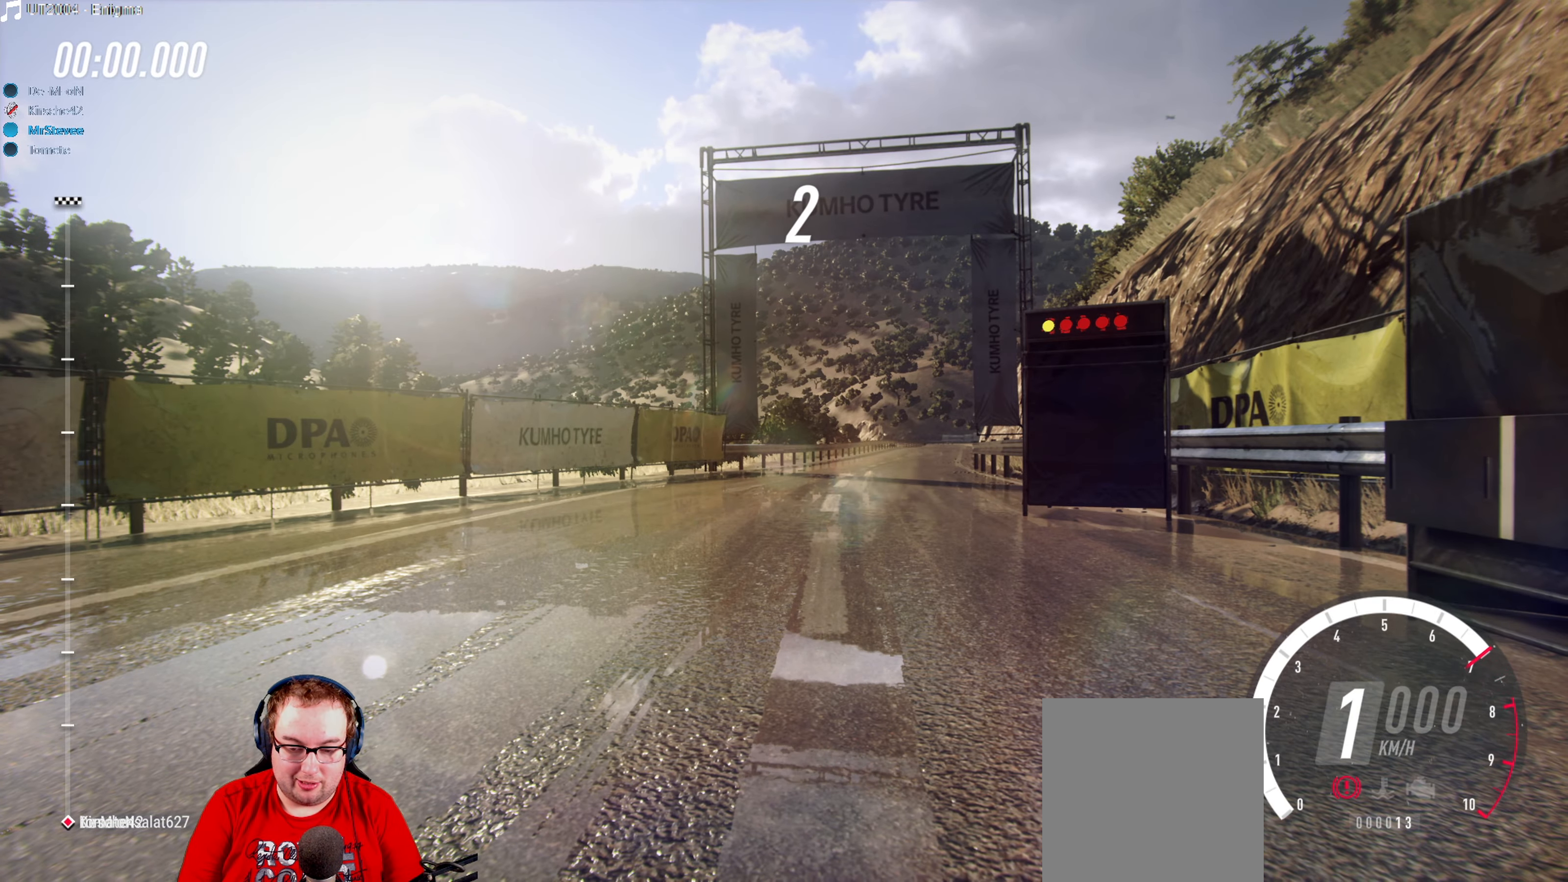
{"dt_ms": 500, "buttons": ["B"], "left_stick": "center", "right_stick": "center", "events": []}
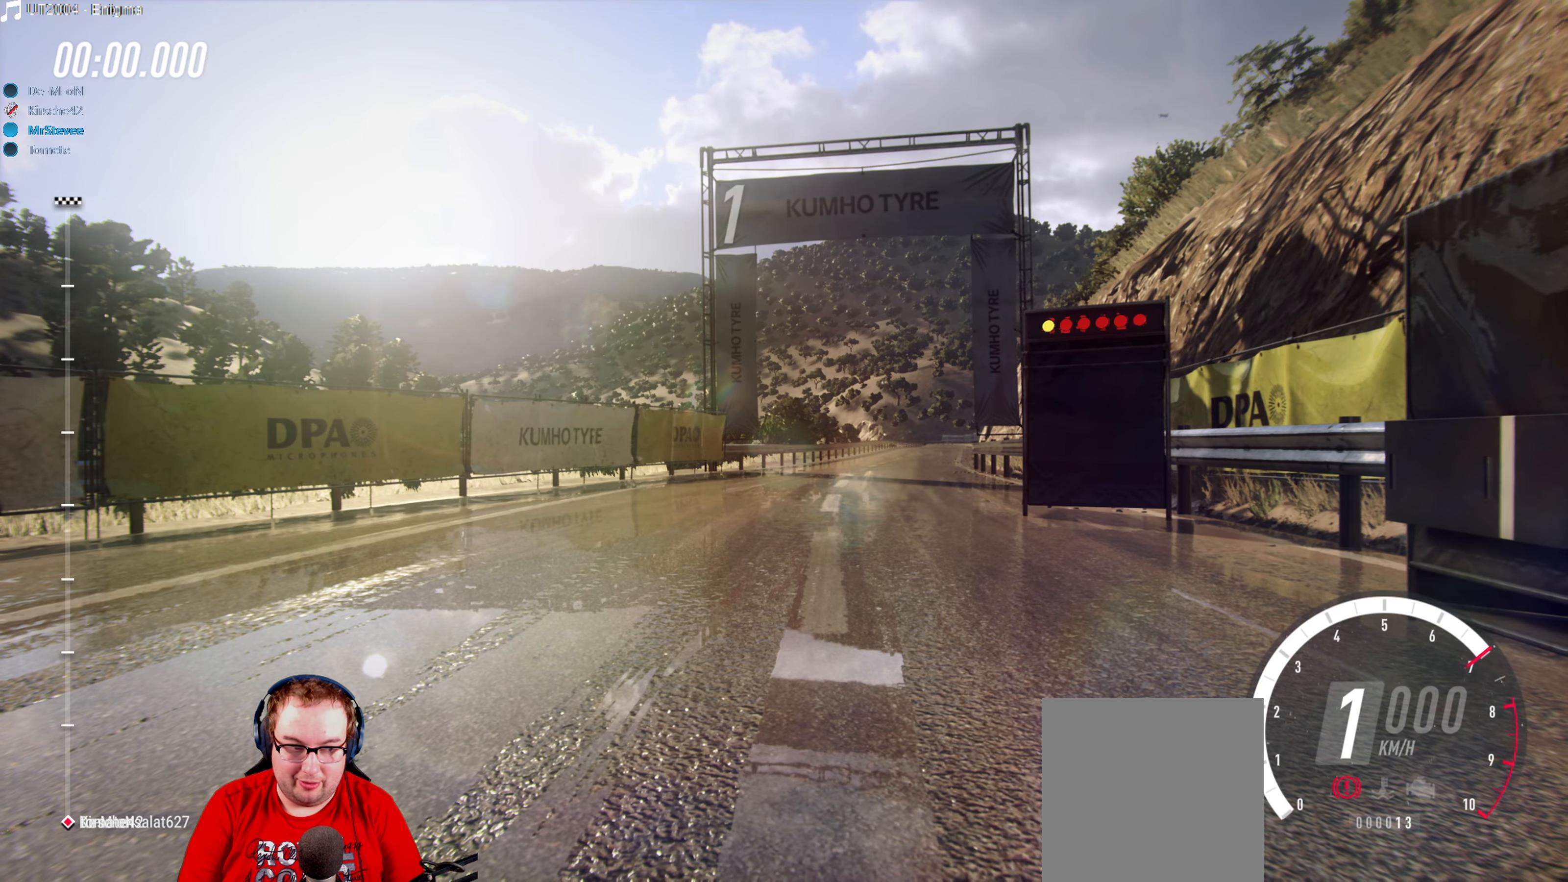
{"dt_ms": 500, "buttons": ["B"], "left_stick": "center", "right_stick": "center", "events": []}
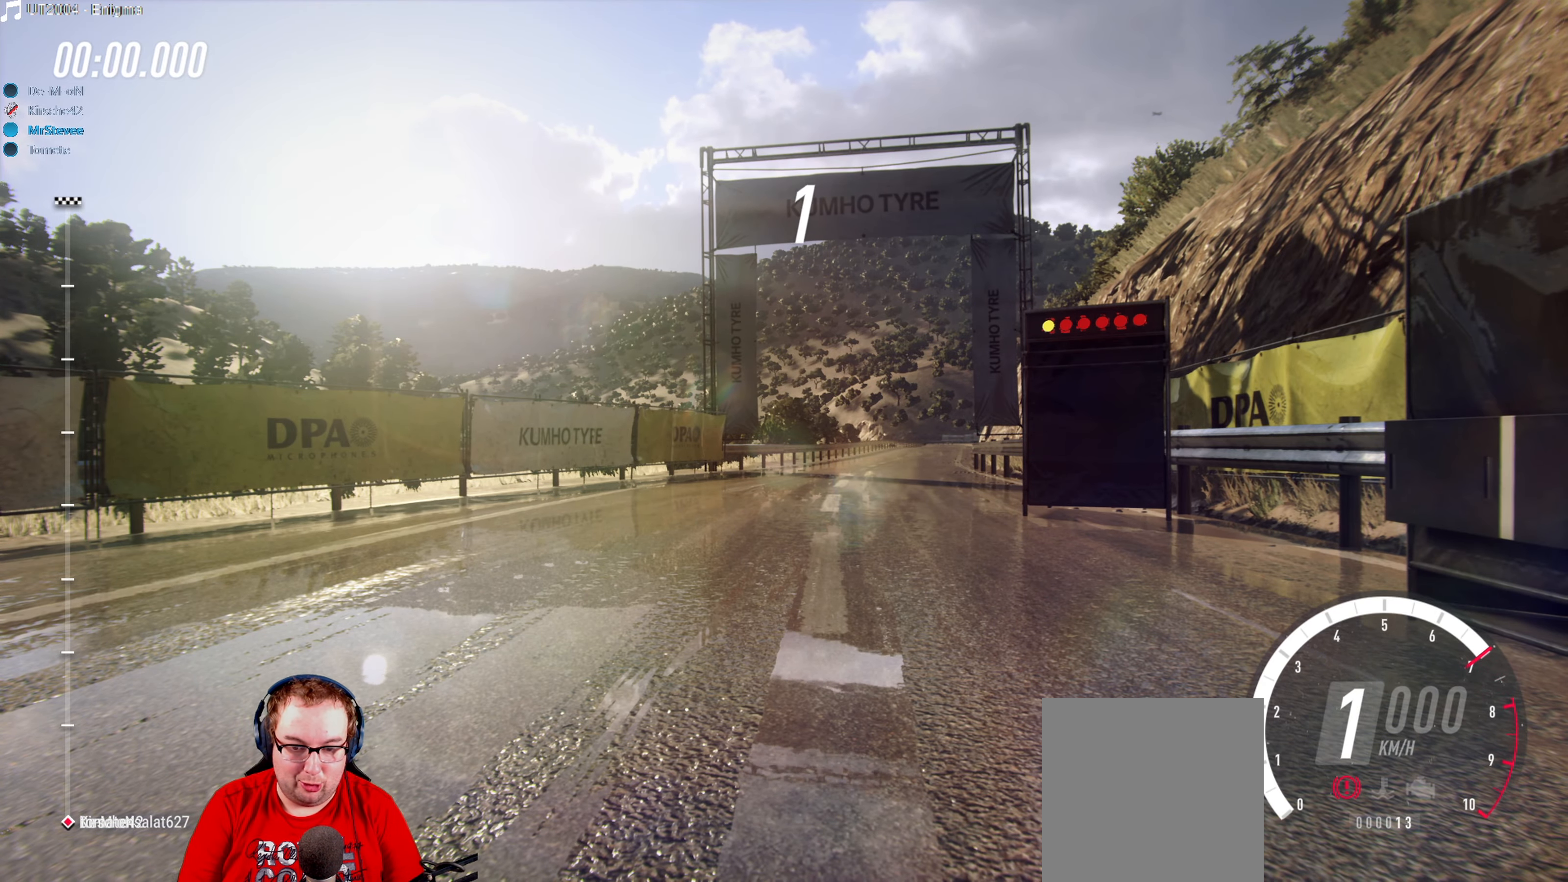
{"dt_ms": 500, "buttons": ["B"], "left_stick": "center", "right_stick": "center", "events": []}
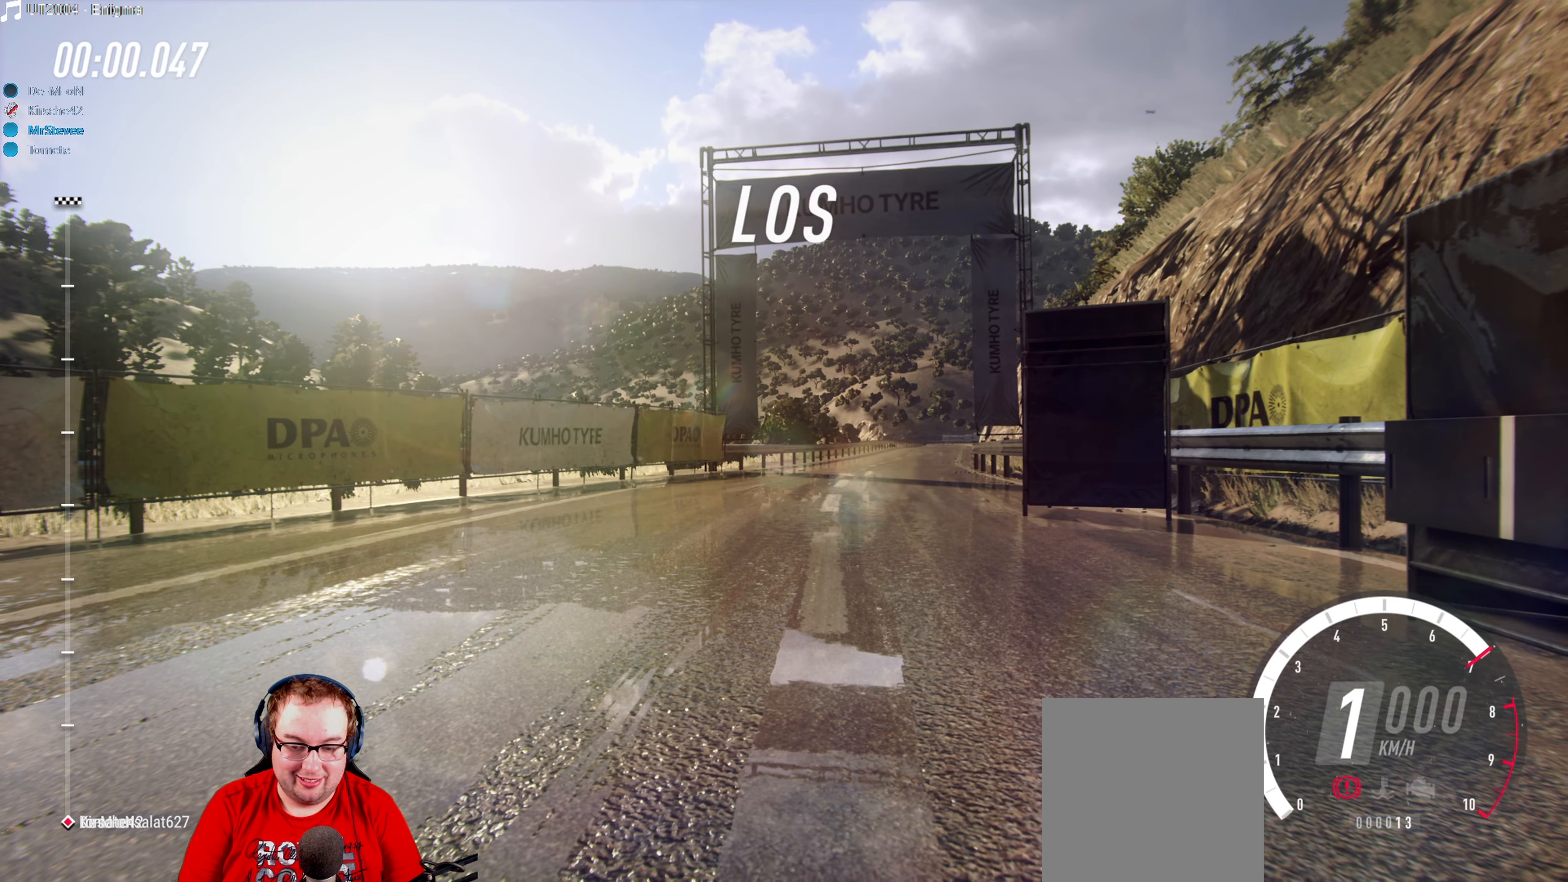
{"dt_ms": 500, "buttons": [], "left_stick": "center", "right_stick": "center", "events": [[217, "B", "up"]]}
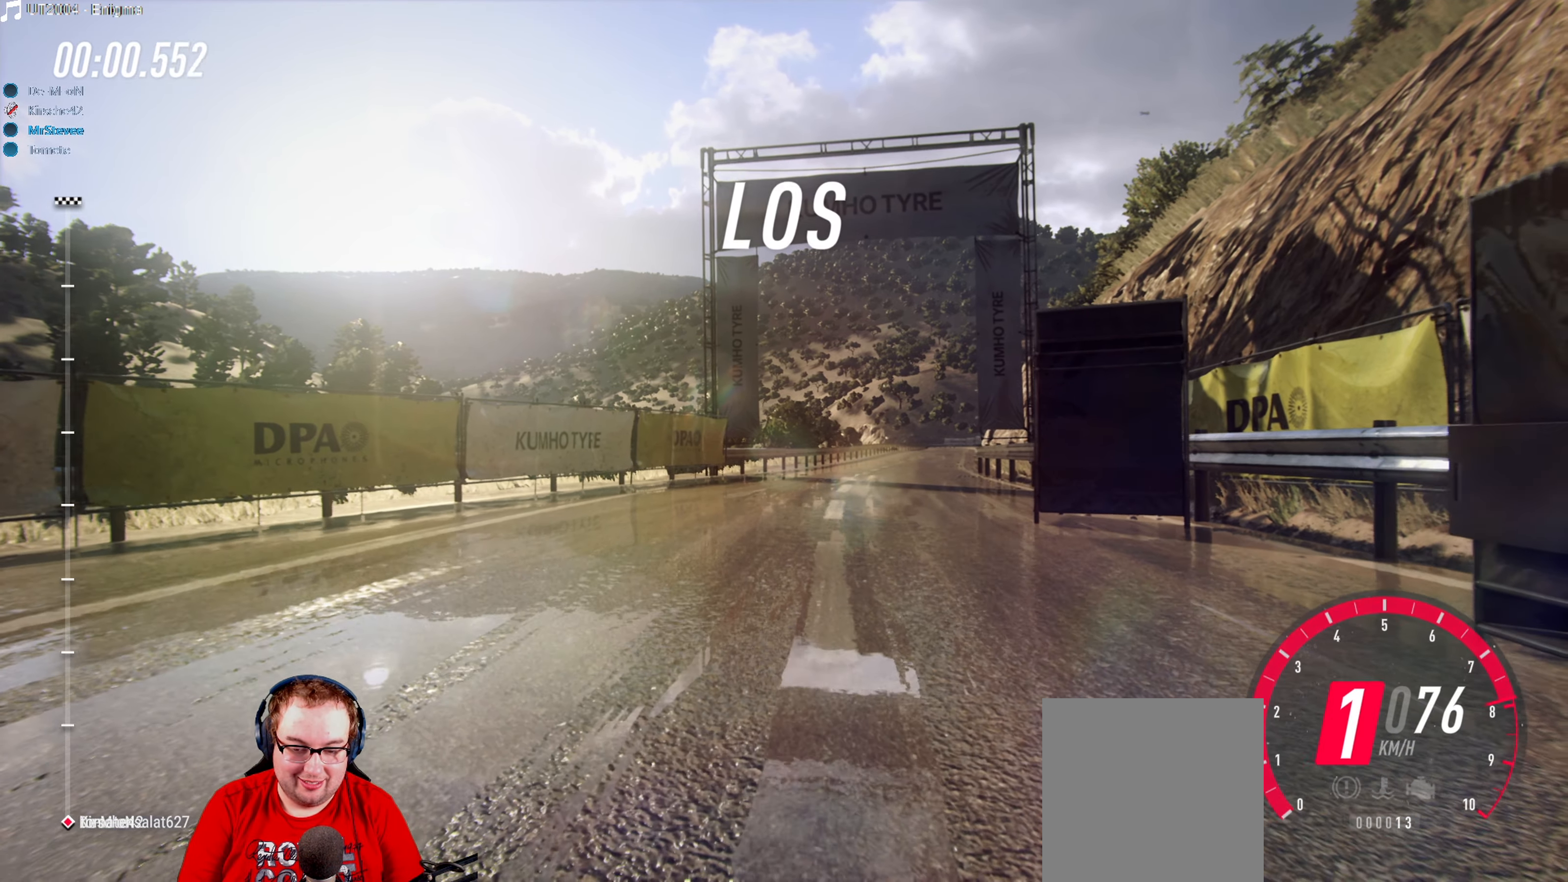
{"dt_ms": 500, "buttons": [], "left_stick": "center", "right_stick": "center", "events": []}
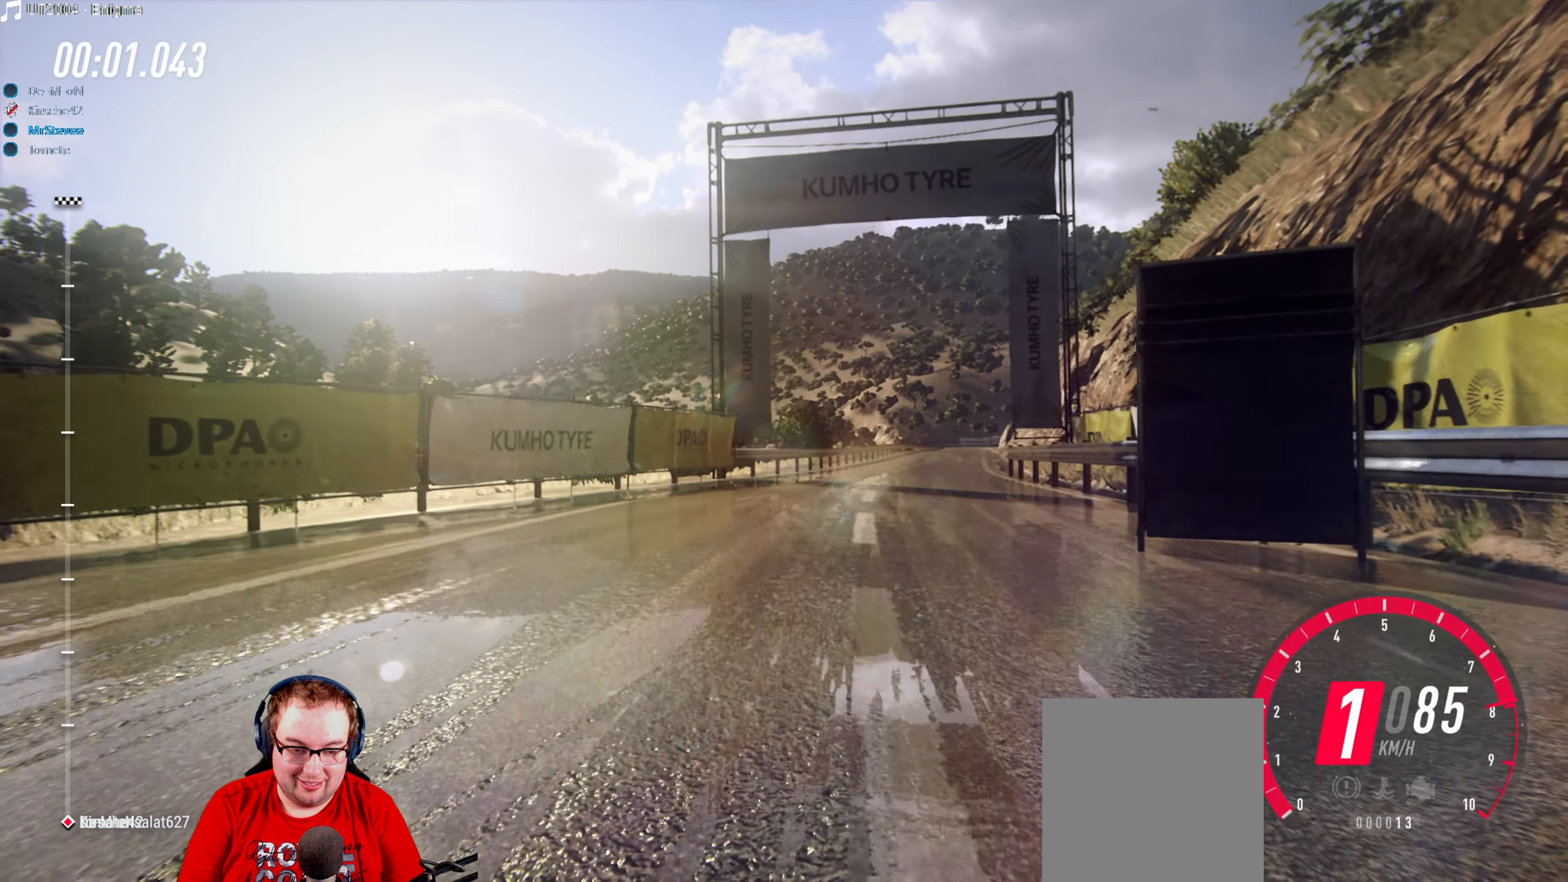
{"dt_ms": 500, "buttons": [], "left_stick": "center", "right_stick": "center", "events": [[150, "left_stick", "right"], [400, "left_stick", "center"]]}
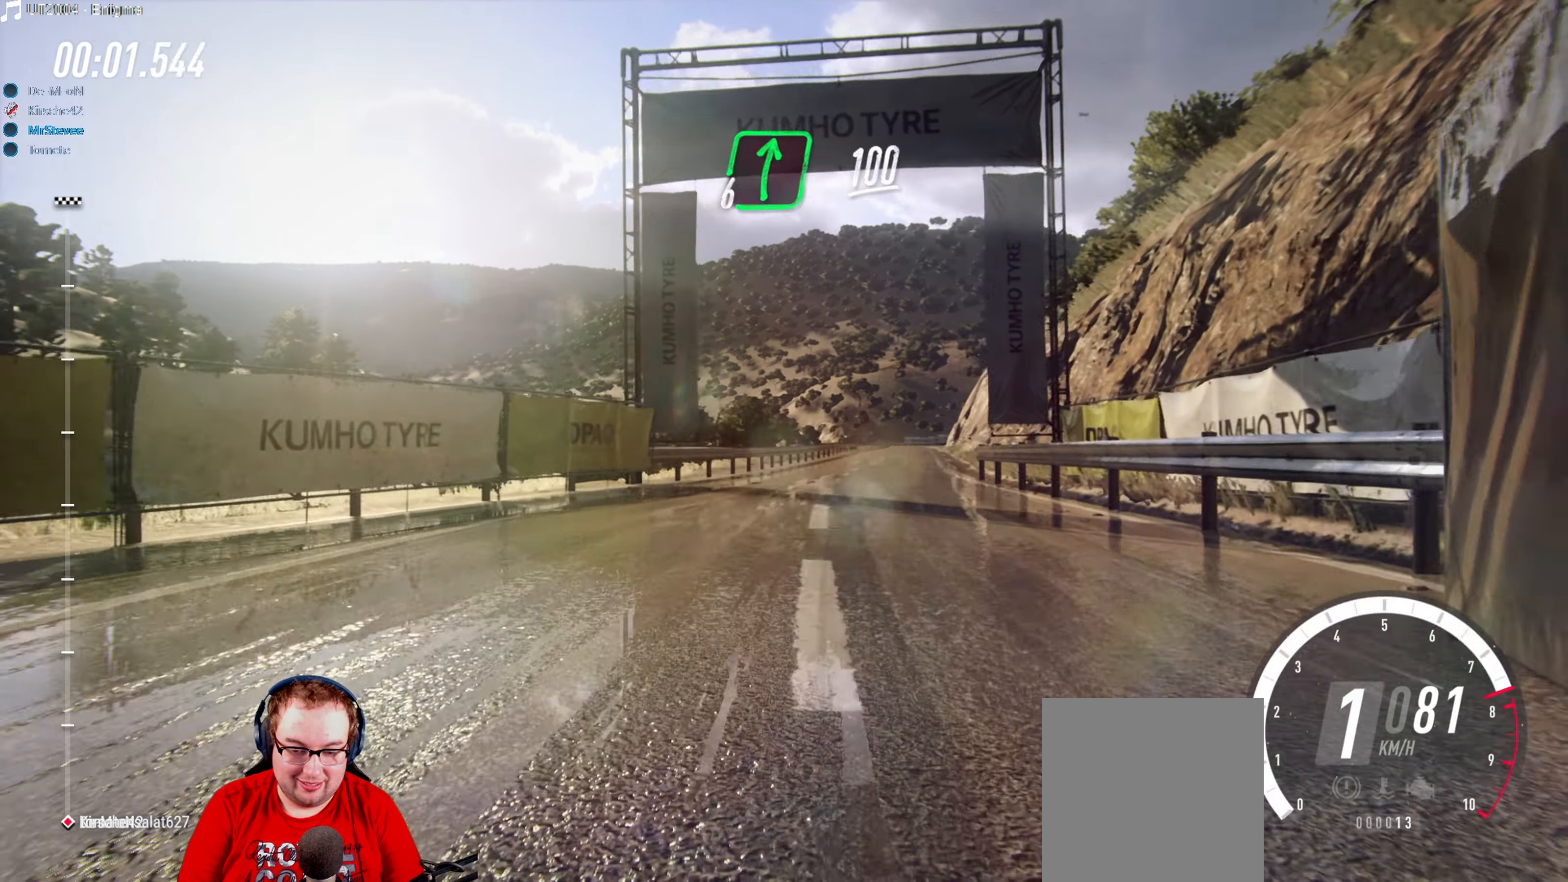
{"dt_ms": 500, "buttons": [], "left_stick": "center", "right_stick": "center", "events": [[167, "left_stick", "down-left"], [267, "left_stick", "center"]]}
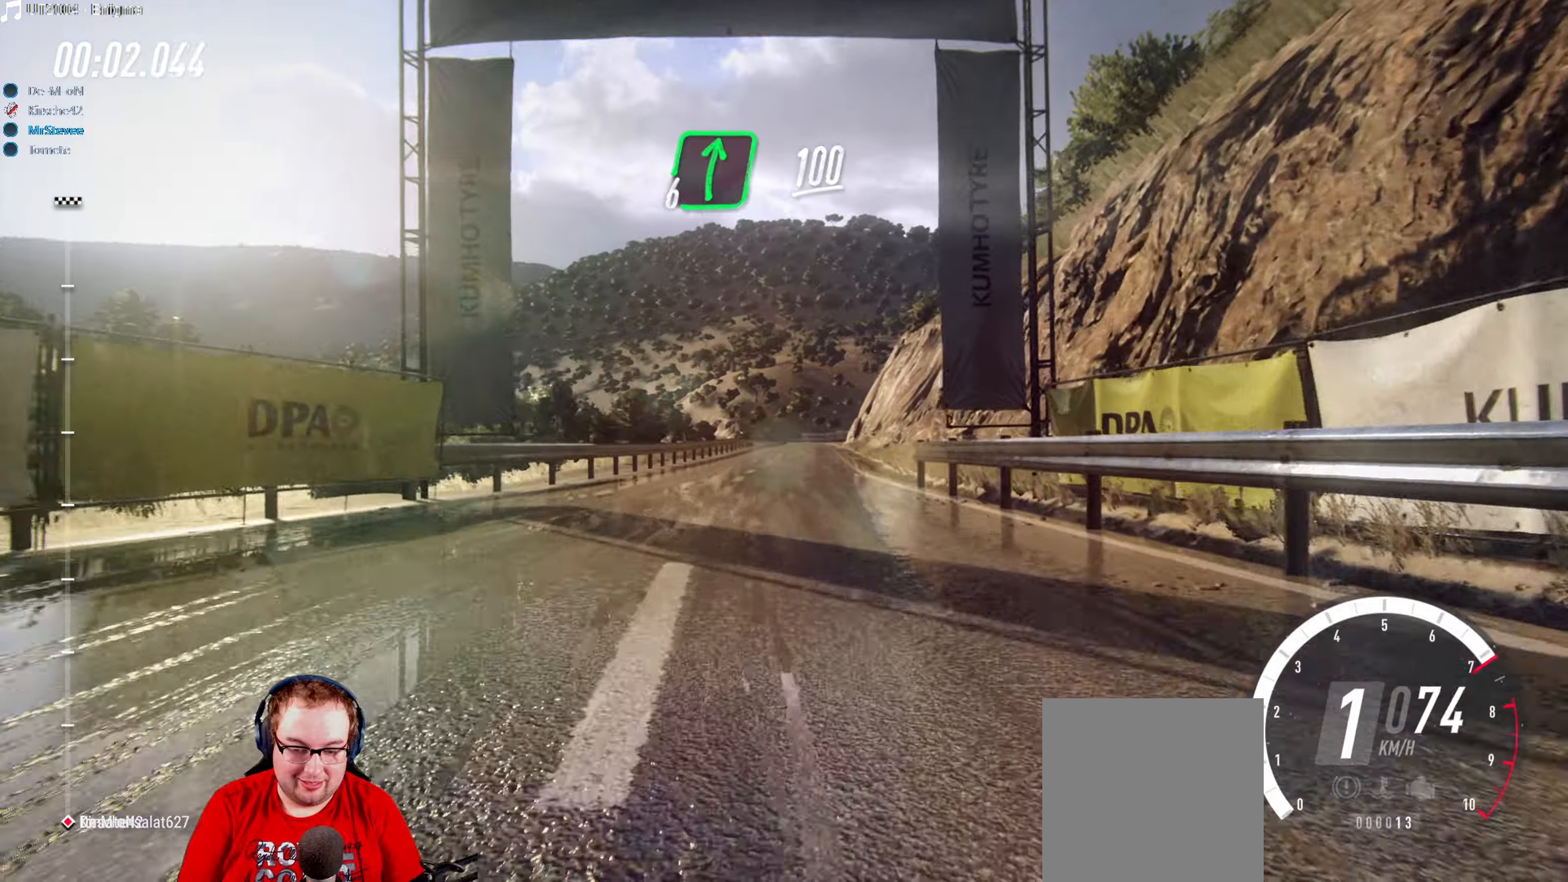
{"dt_ms": 500, "buttons": [], "left_stick": "down-left", "right_stick": "center", "events": [[83, "left_stick", "down-left"], [200, "left_stick", "center"], [483, "left_stick", "down-left"]]}
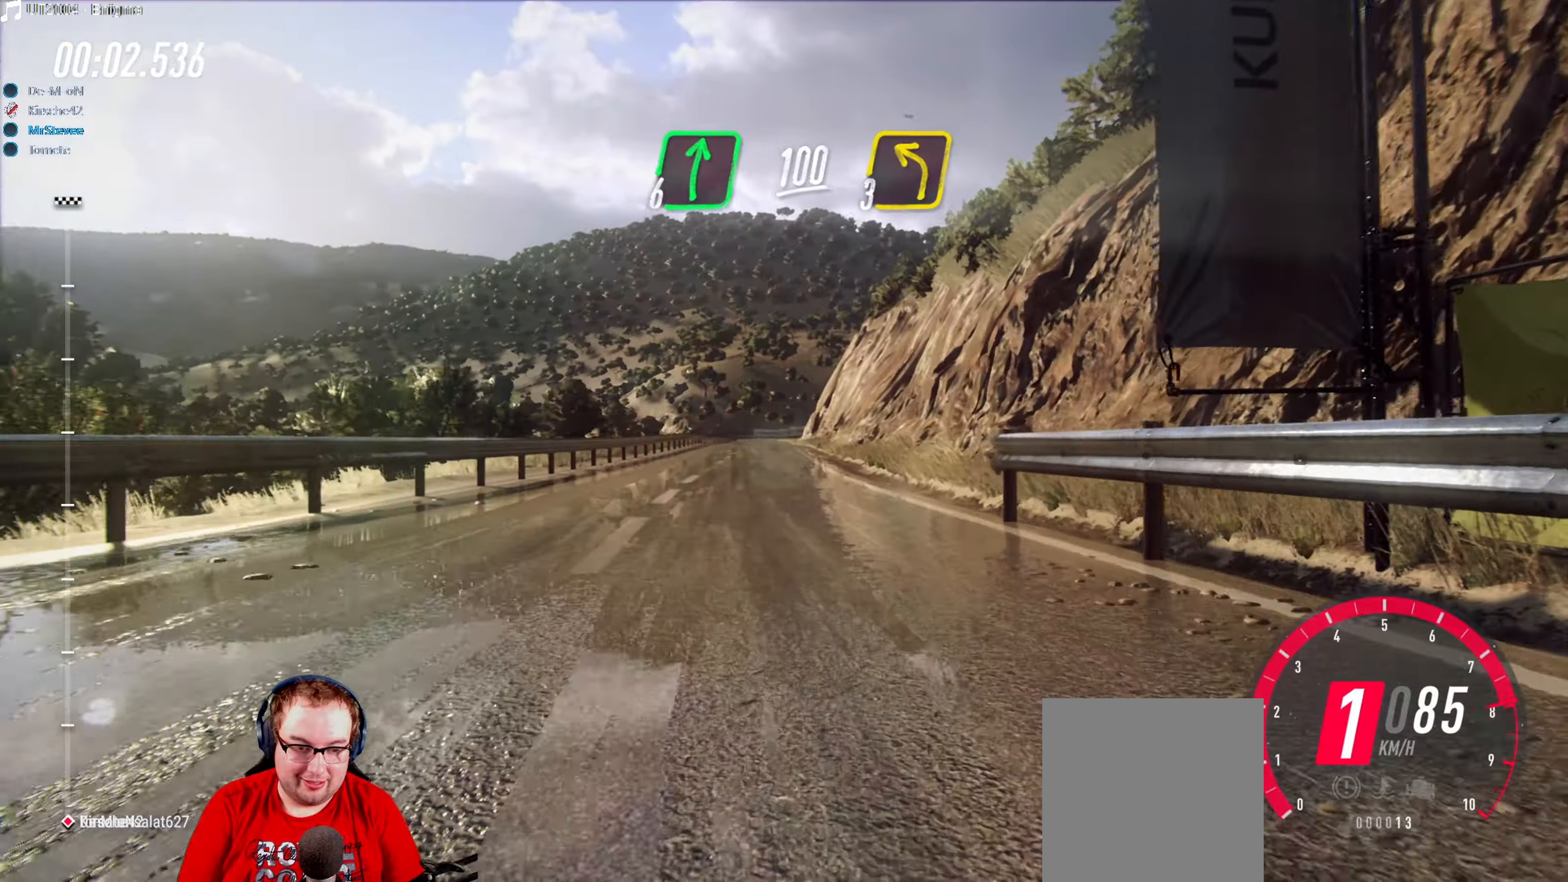
{"dt_ms": 500, "buttons": [], "left_stick": "center", "right_stick": "center", "events": [[133, "left_stick", "center"], [316, "left_stick", "down-left"], [450, "left_stick", "center"]]}
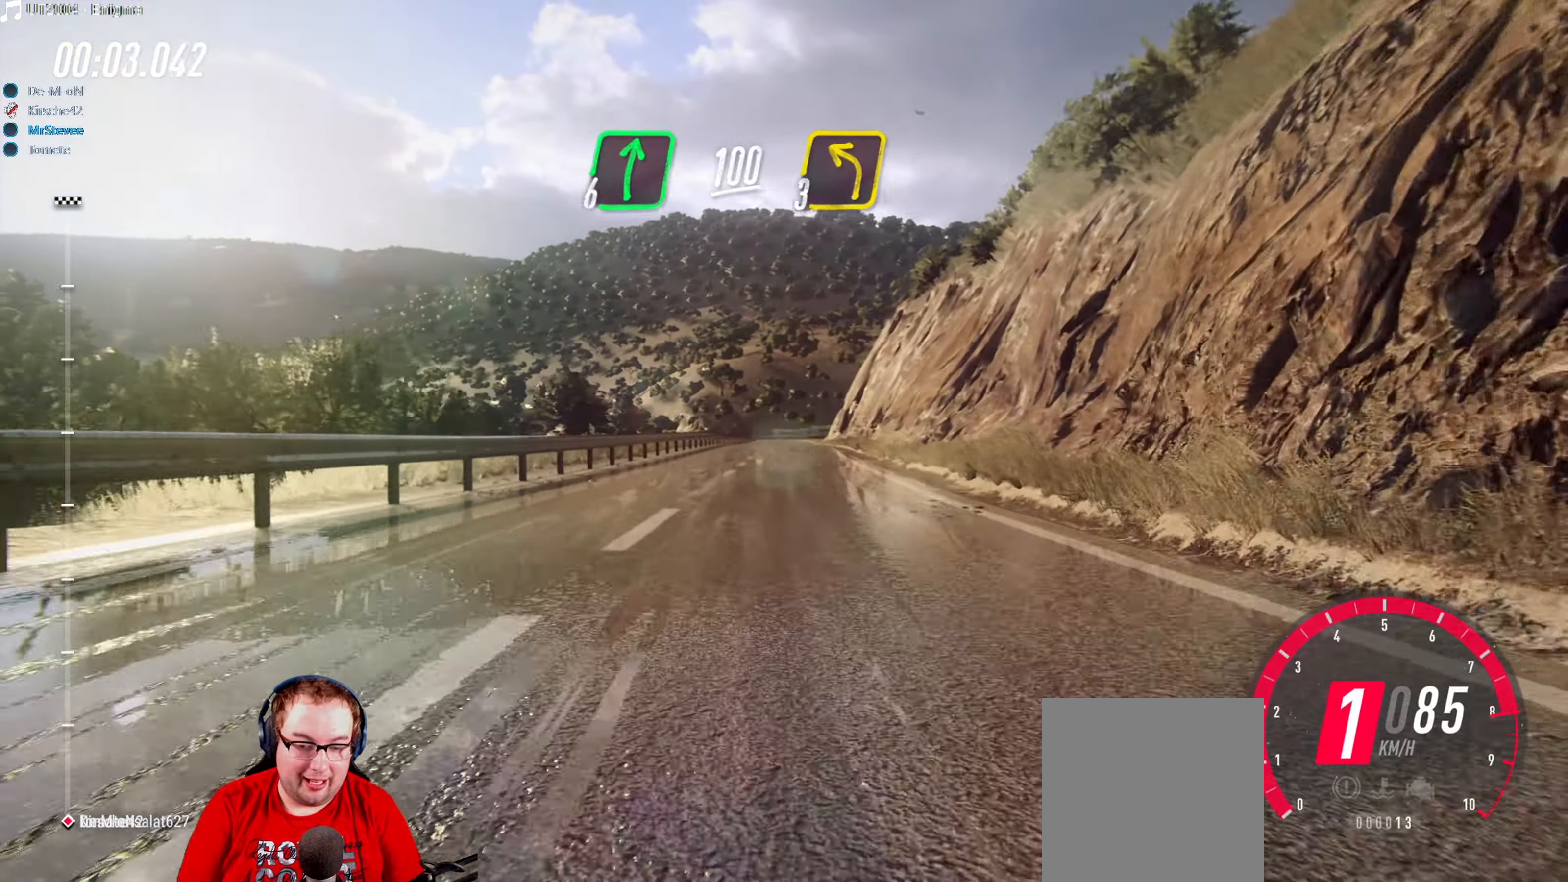
{"dt_ms": 500, "buttons": [], "left_stick": "center", "right_stick": "center", "events": [[283, "left_stick", "right"], [450, "left_stick", "center"]]}
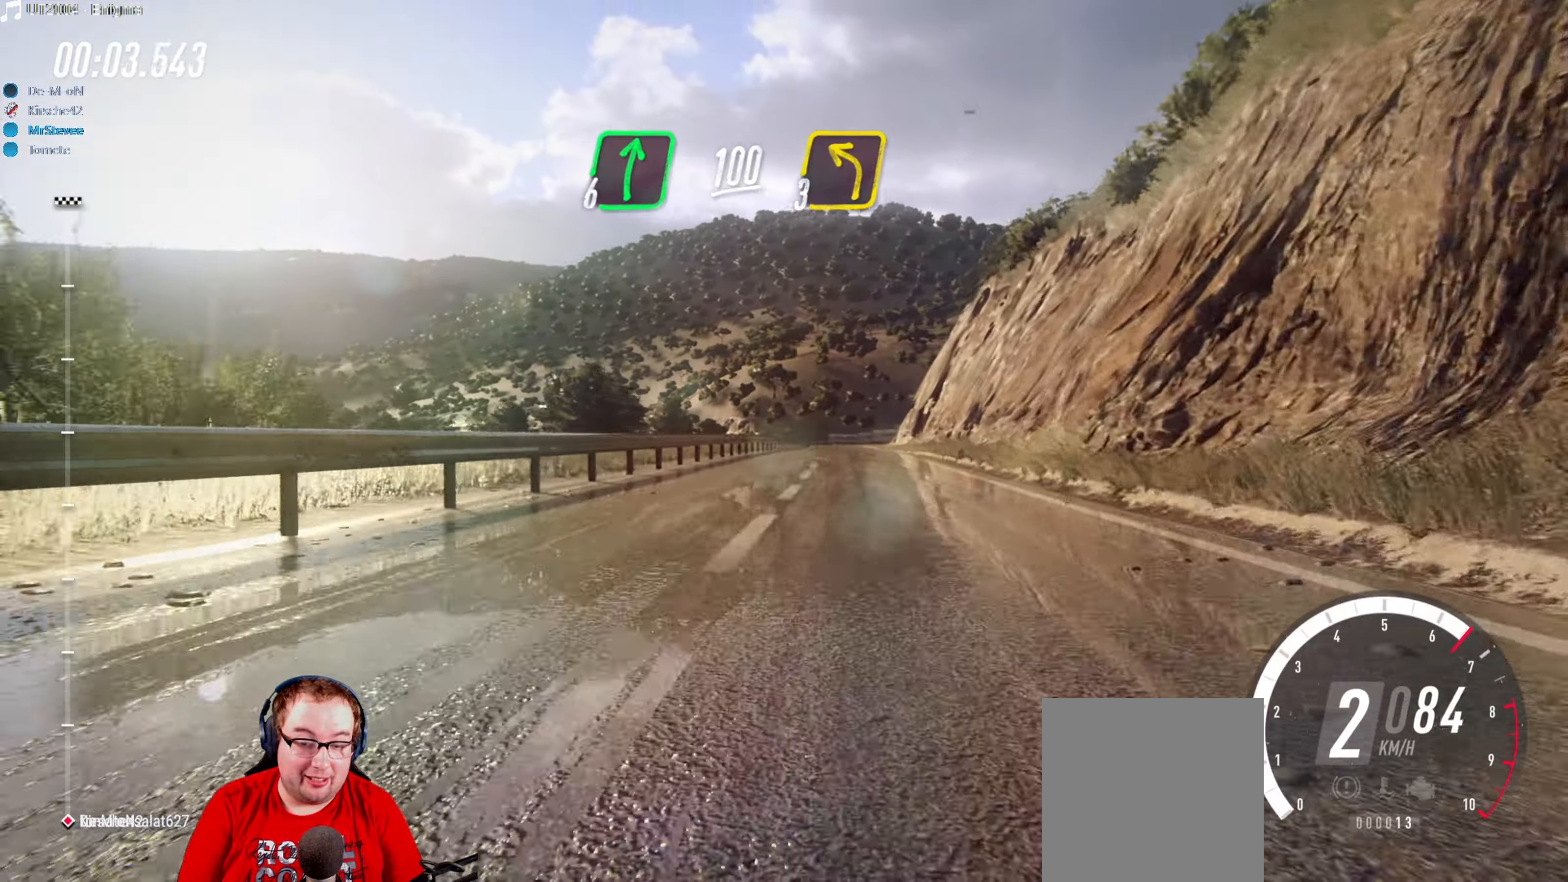
{"dt_ms": 500, "buttons": [], "left_stick": "center", "right_stick": "center", "events": []}
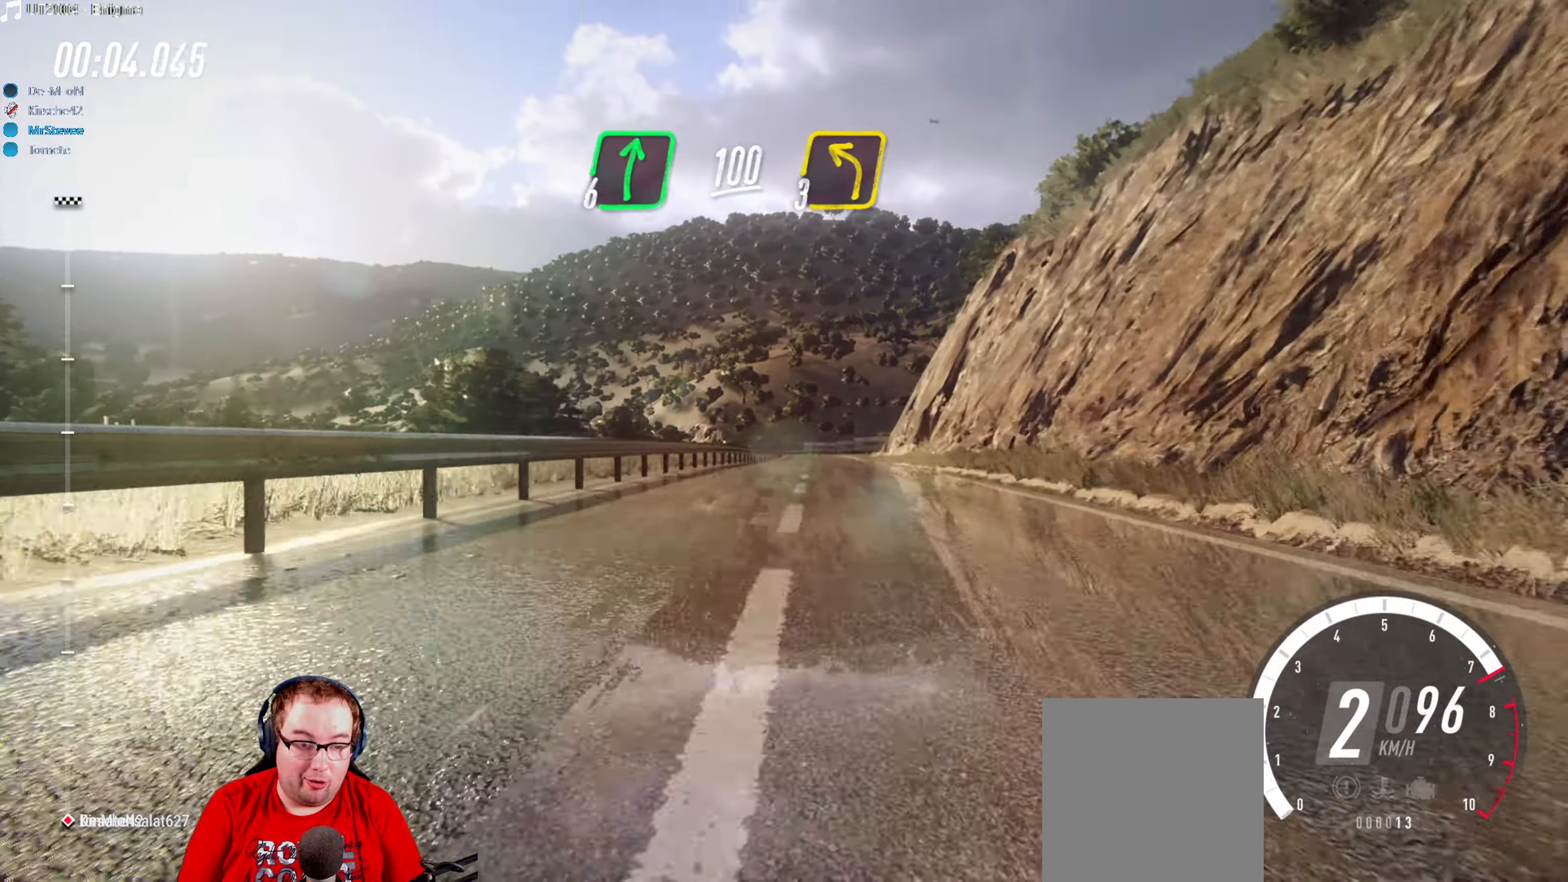
{"dt_ms": 500, "buttons": [], "left_stick": "center", "right_stick": "center", "events": [[33, "left_stick", "right"], [166, "left_stick", "center"], [250, "left_stick", "right"], [366, "left_stick", "center"]]}
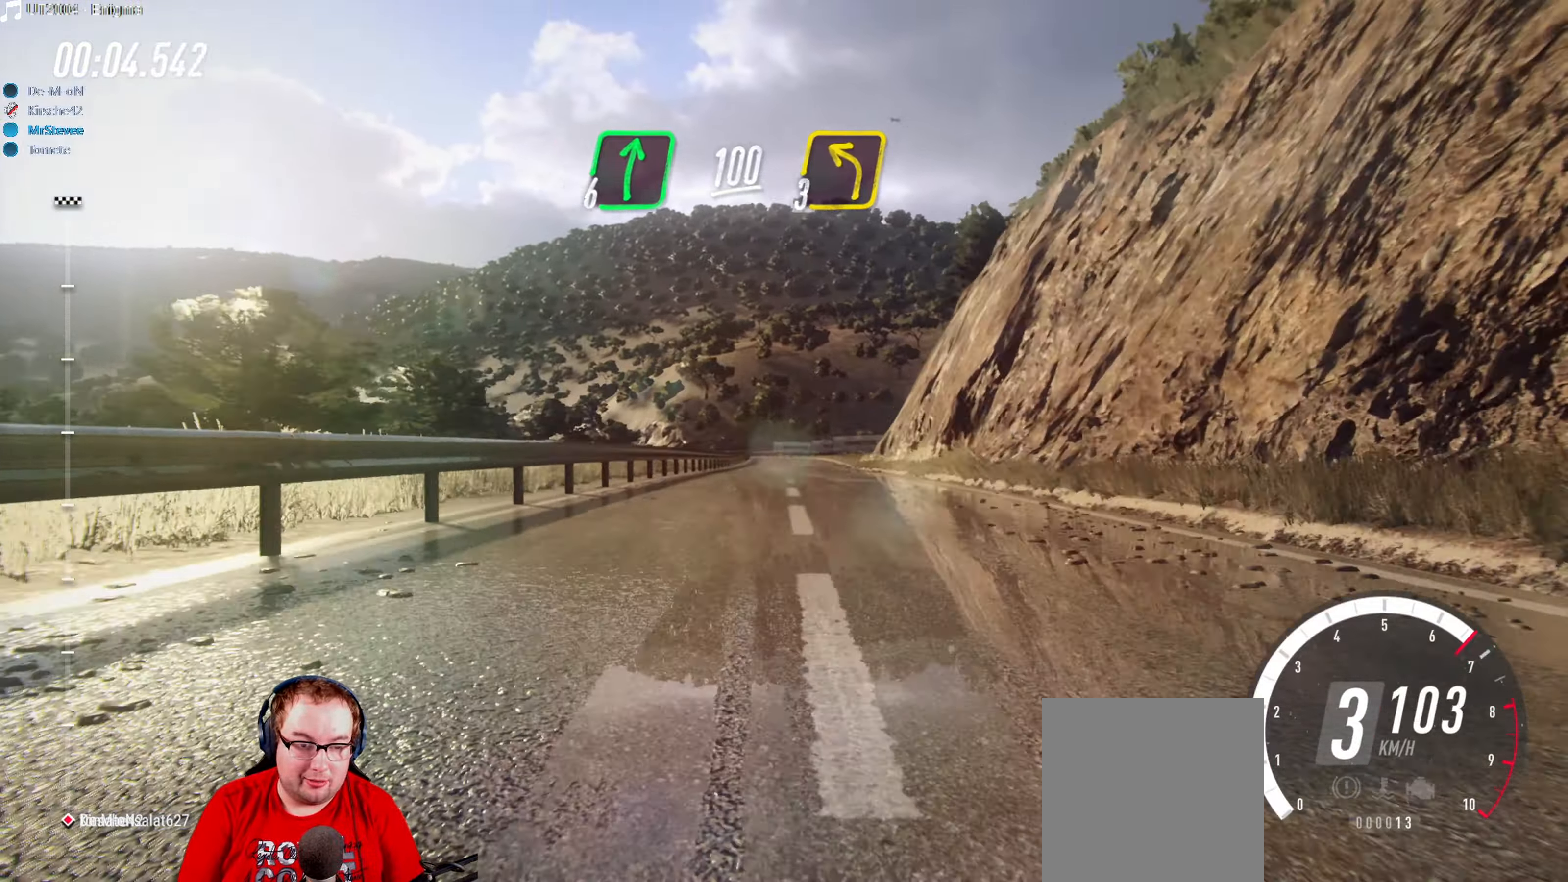
{"dt_ms": 500, "buttons": [], "left_stick": "center", "right_stick": "center", "events": []}
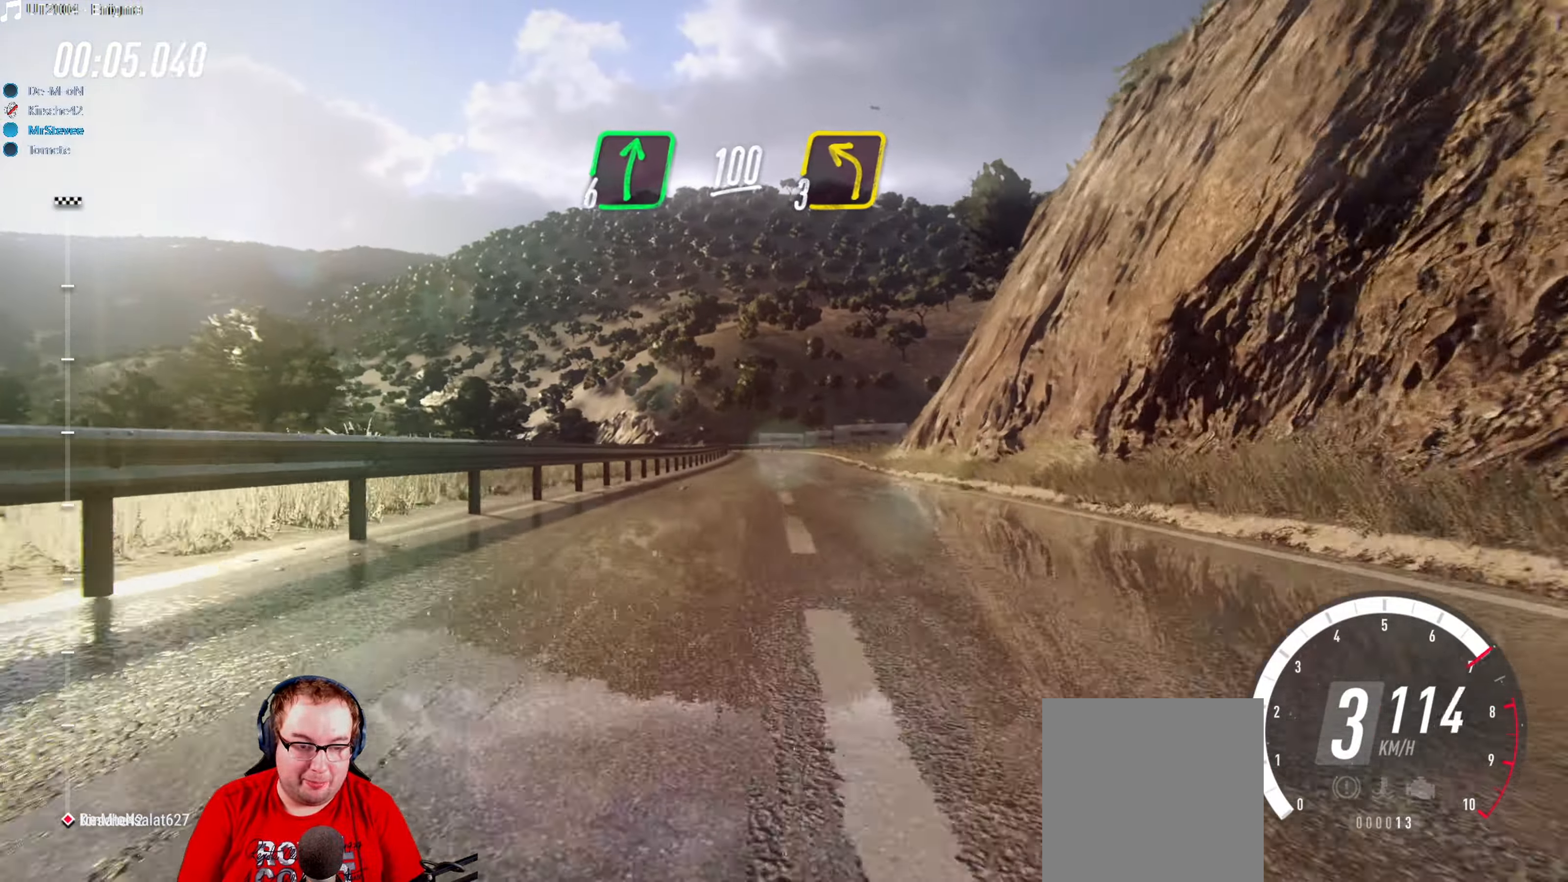
{"dt_ms": 500, "buttons": ["L2"], "left_stick": "center", "right_stick": "center", "events": [[183, "L2", "down"]]}
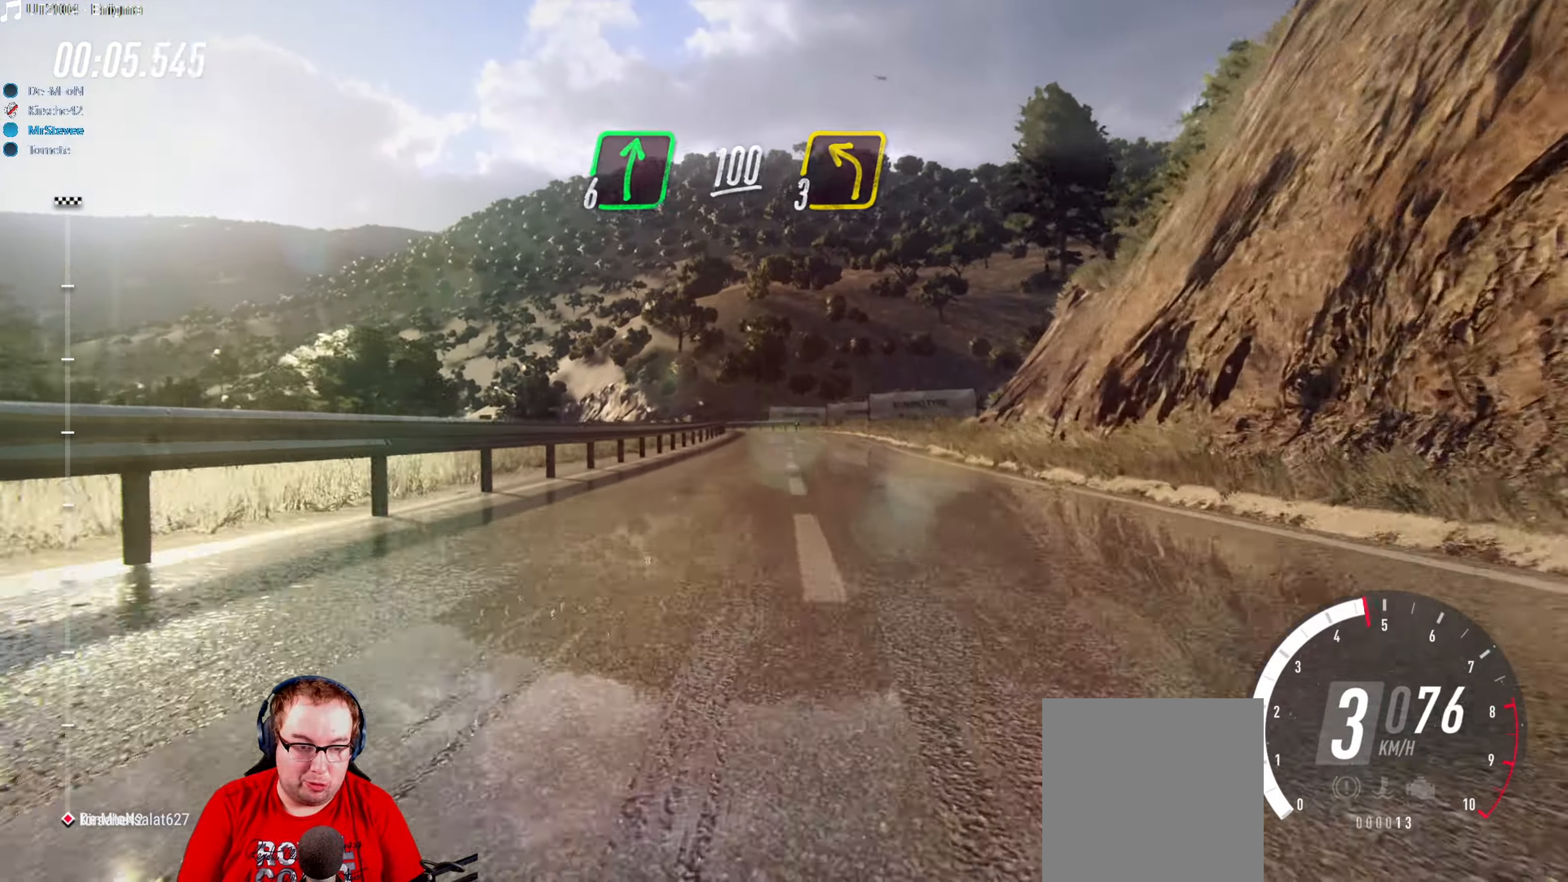
{"dt_ms": 500, "buttons": [], "left_stick": "center", "right_stick": "center", "events": [[50, "L2", "up"]]}
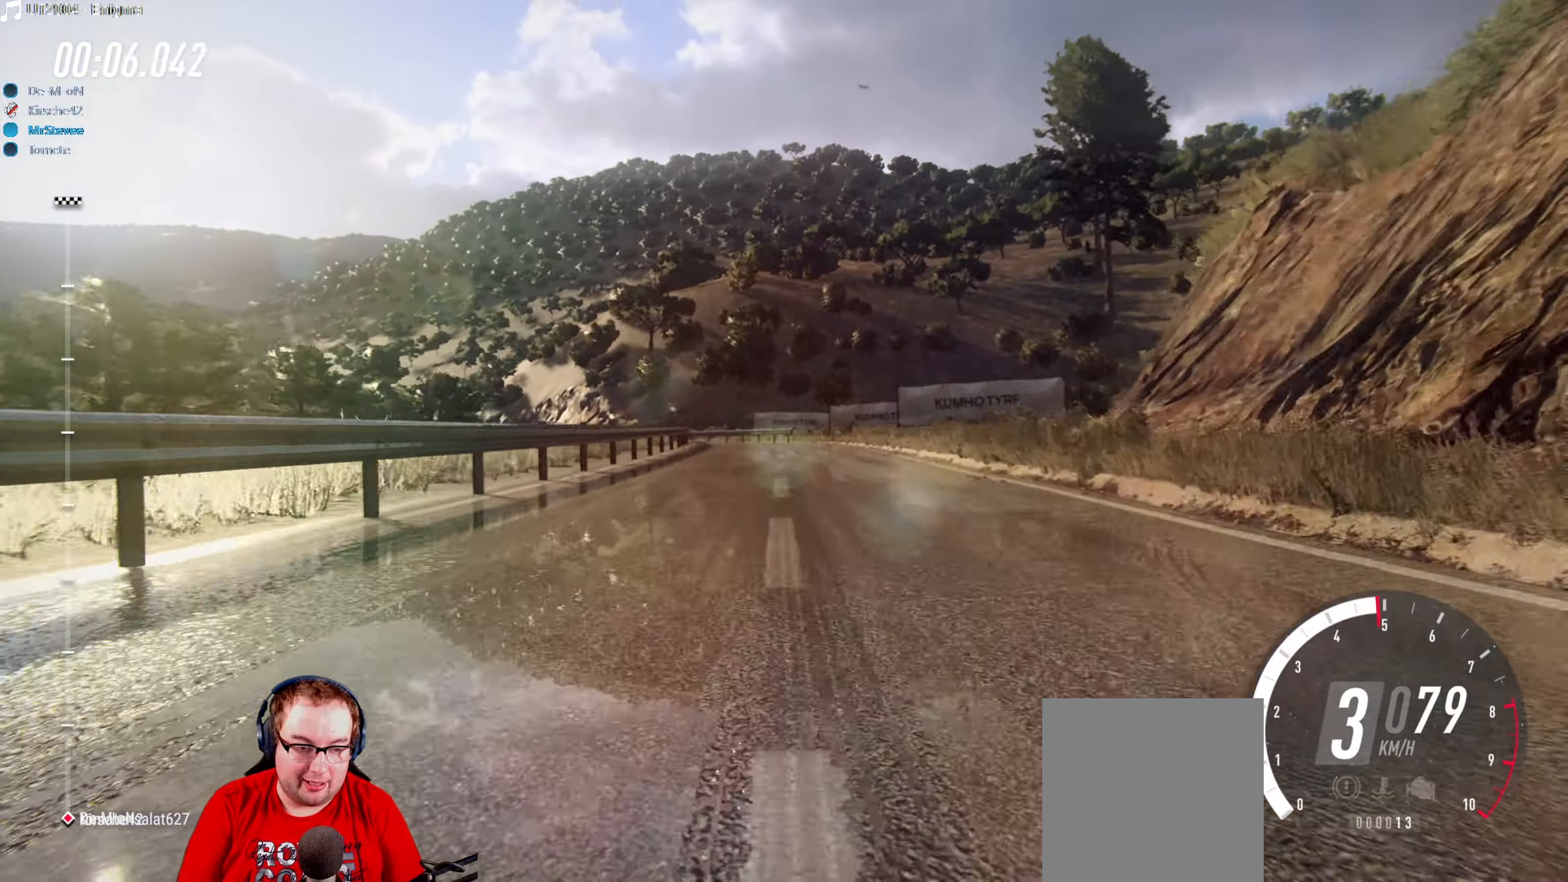
{"dt_ms": 500, "buttons": ["L2"], "left_stick": "center", "right_stick": "center", "events": [[16, "L2", "down"], [200, "L2", "up"], [416, "L2", "down"]]}